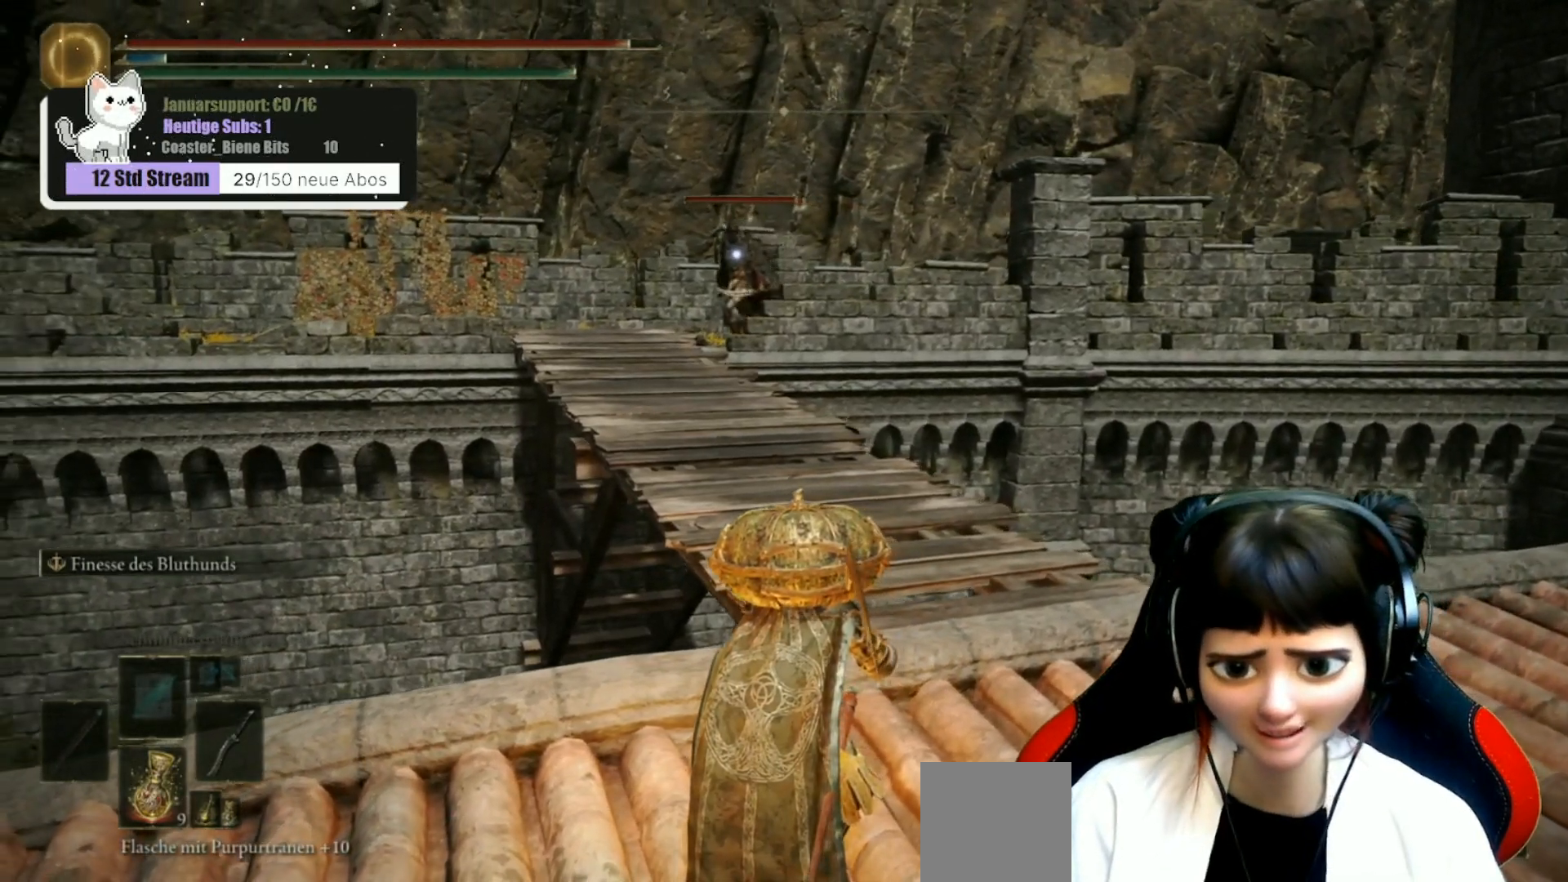
Gameplay with a controller (Xbox layout); each line is a JSON object with the inputs held at the frame after it. "events" lists button and stick changes between this image and that frame as [ms after this image, input, new state], when the widget could be followed in between.
{"buttons": [], "left_stick": "down", "right_stick": "center", "events": [[450, "left_stick", "down"]]}
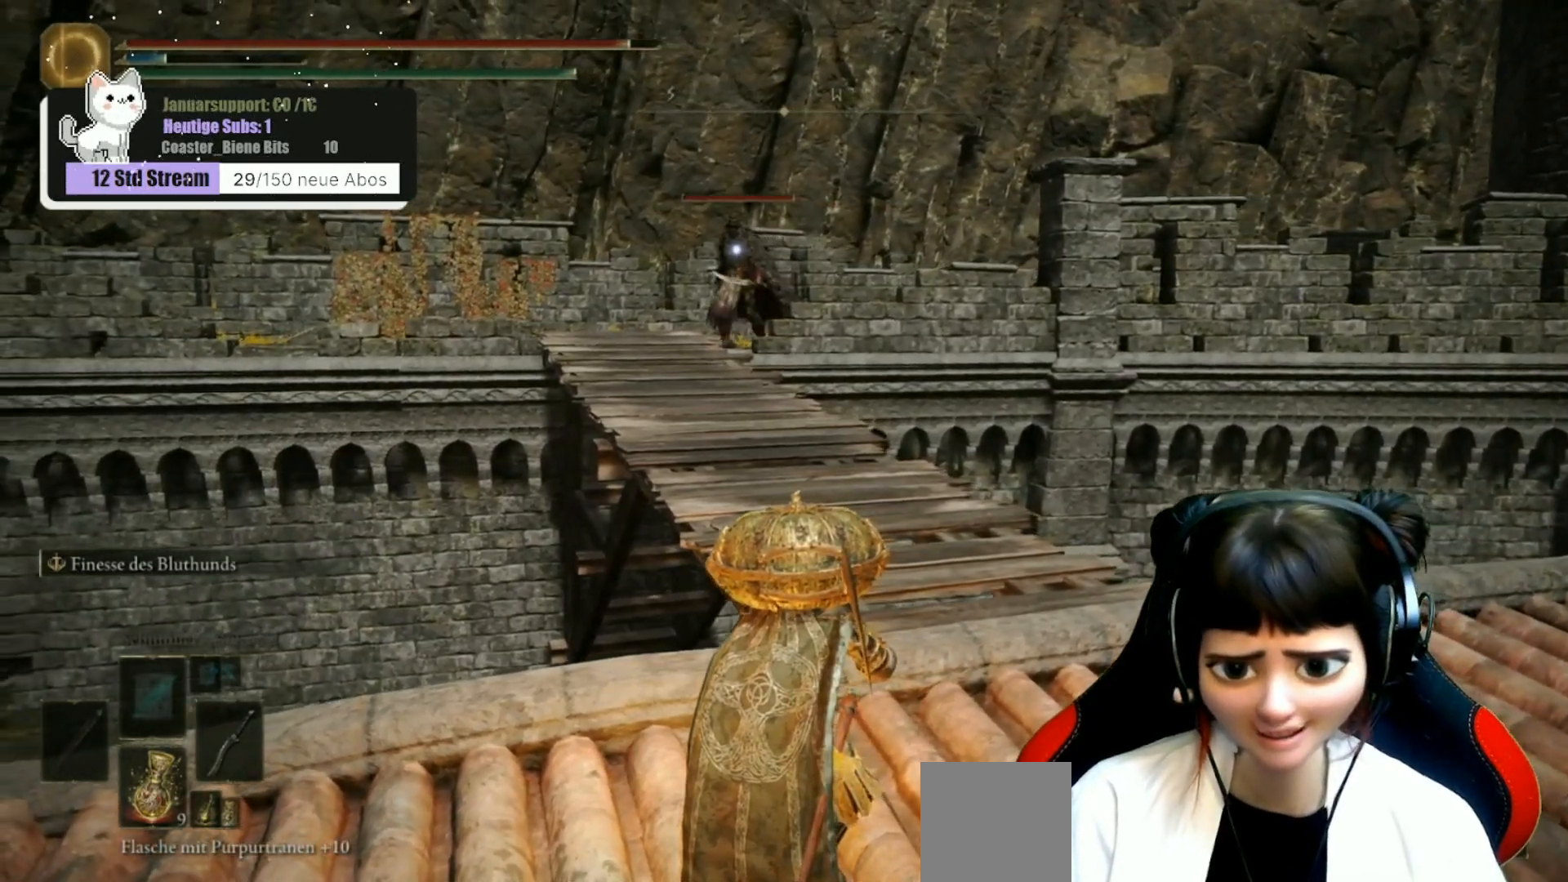
{"buttons": [], "left_stick": "center", "right_stick": "center", "events": [[467, "left_stick", "center"]]}
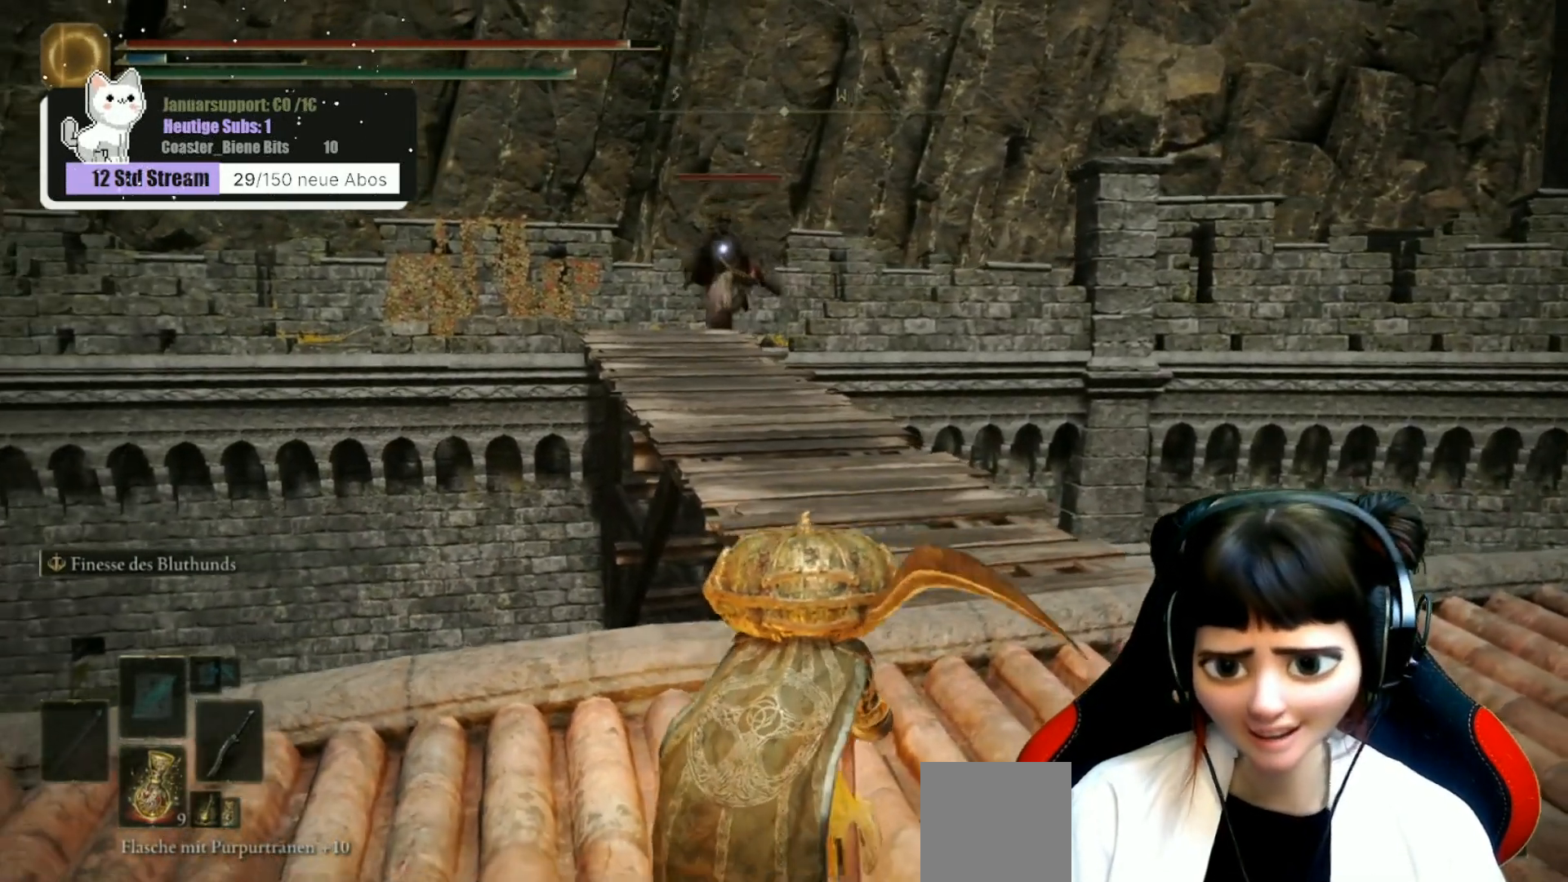
{"buttons": [], "left_stick": "center", "right_stick": "center", "events": [[367, "L3", "down"], [433, "L3", "up"]]}
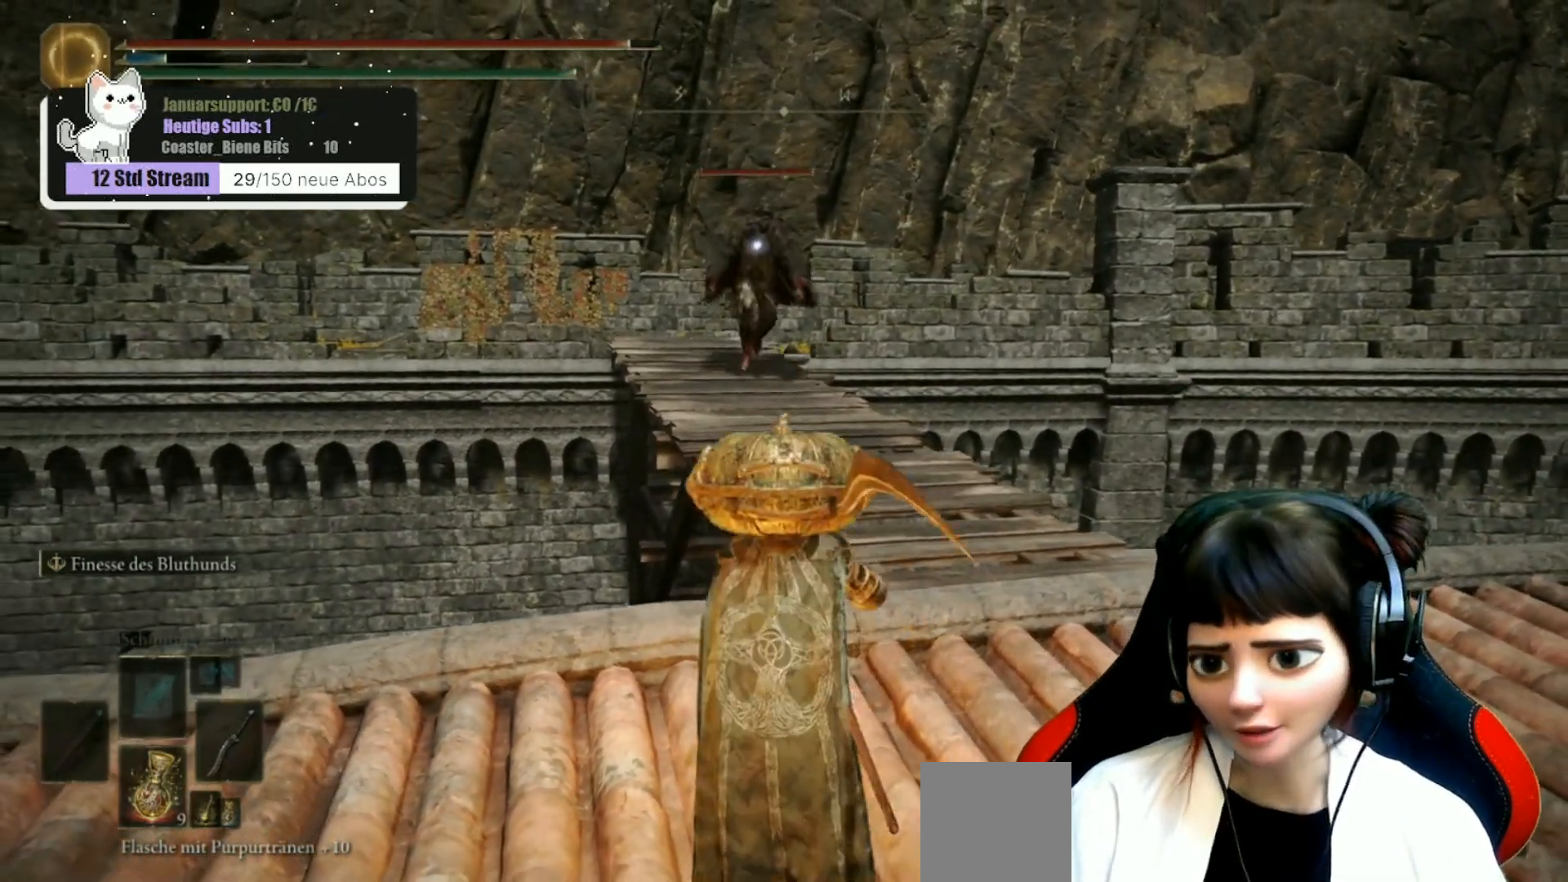
{"buttons": [], "left_stick": "up", "right_stick": "center", "events": [[67, "left_stick", "up-right"], [300, "left_stick", "up"]]}
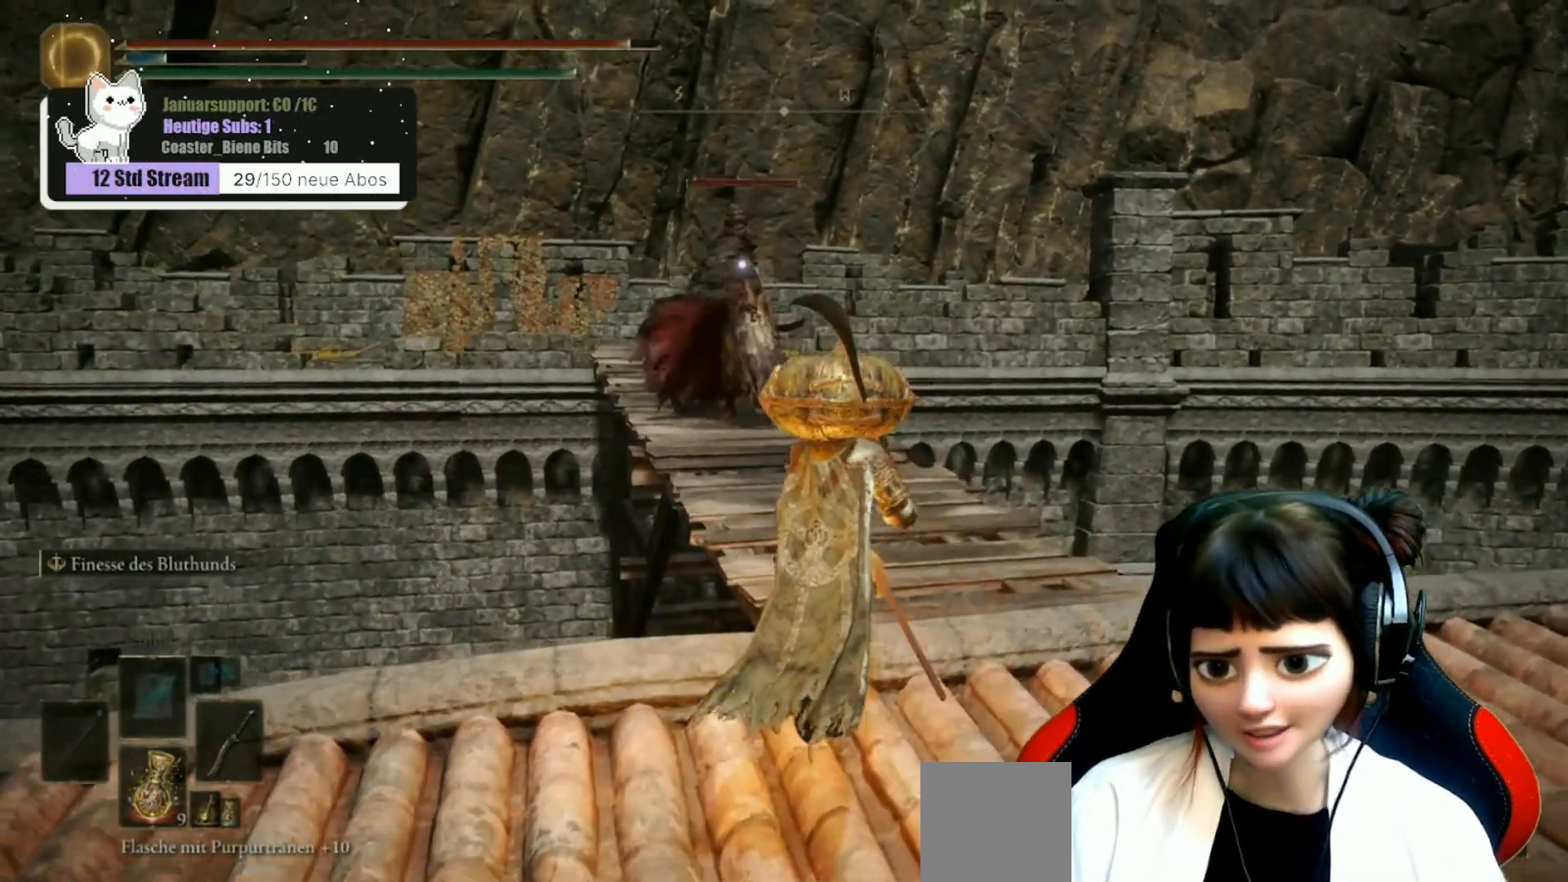
{"buttons": [], "left_stick": "up", "right_stick": "center", "events": [[233, "B", "down"], [400, "B", "up"]]}
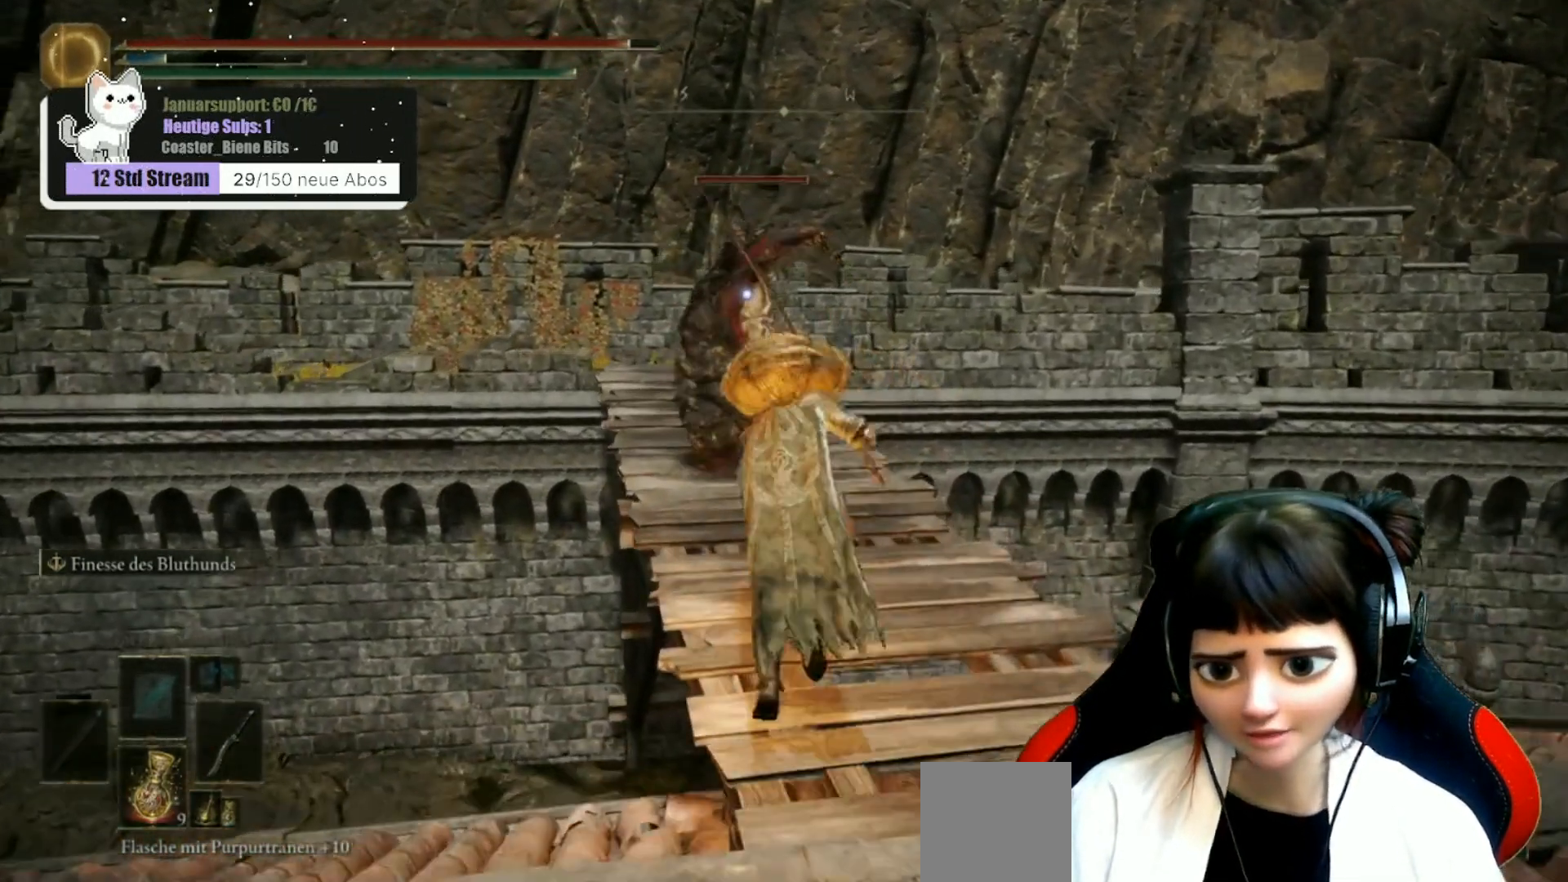
{"buttons": ["B"], "left_stick": "up", "right_stick": "center", "events": [[300, "B", "down"], [400, "B", "up"], [450, "B", "down"]]}
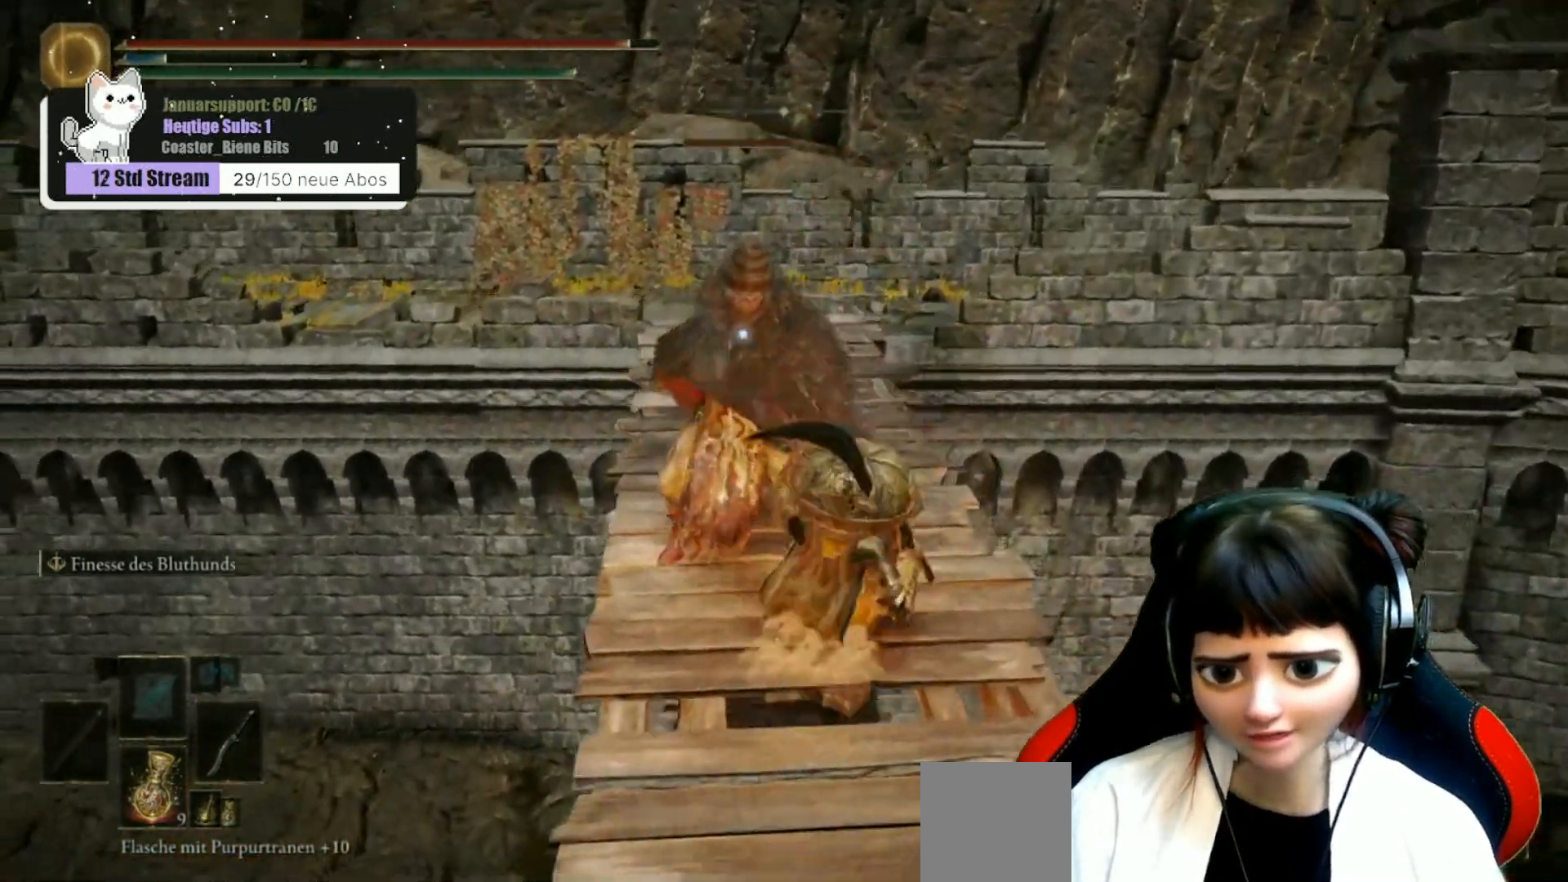
{"buttons": [], "left_stick": "up", "right_stick": "center", "events": [[33, "B", "up"], [83, "B", "down"], [150, "B", "up"], [200, "B", "down"], [267, "B", "up"]]}
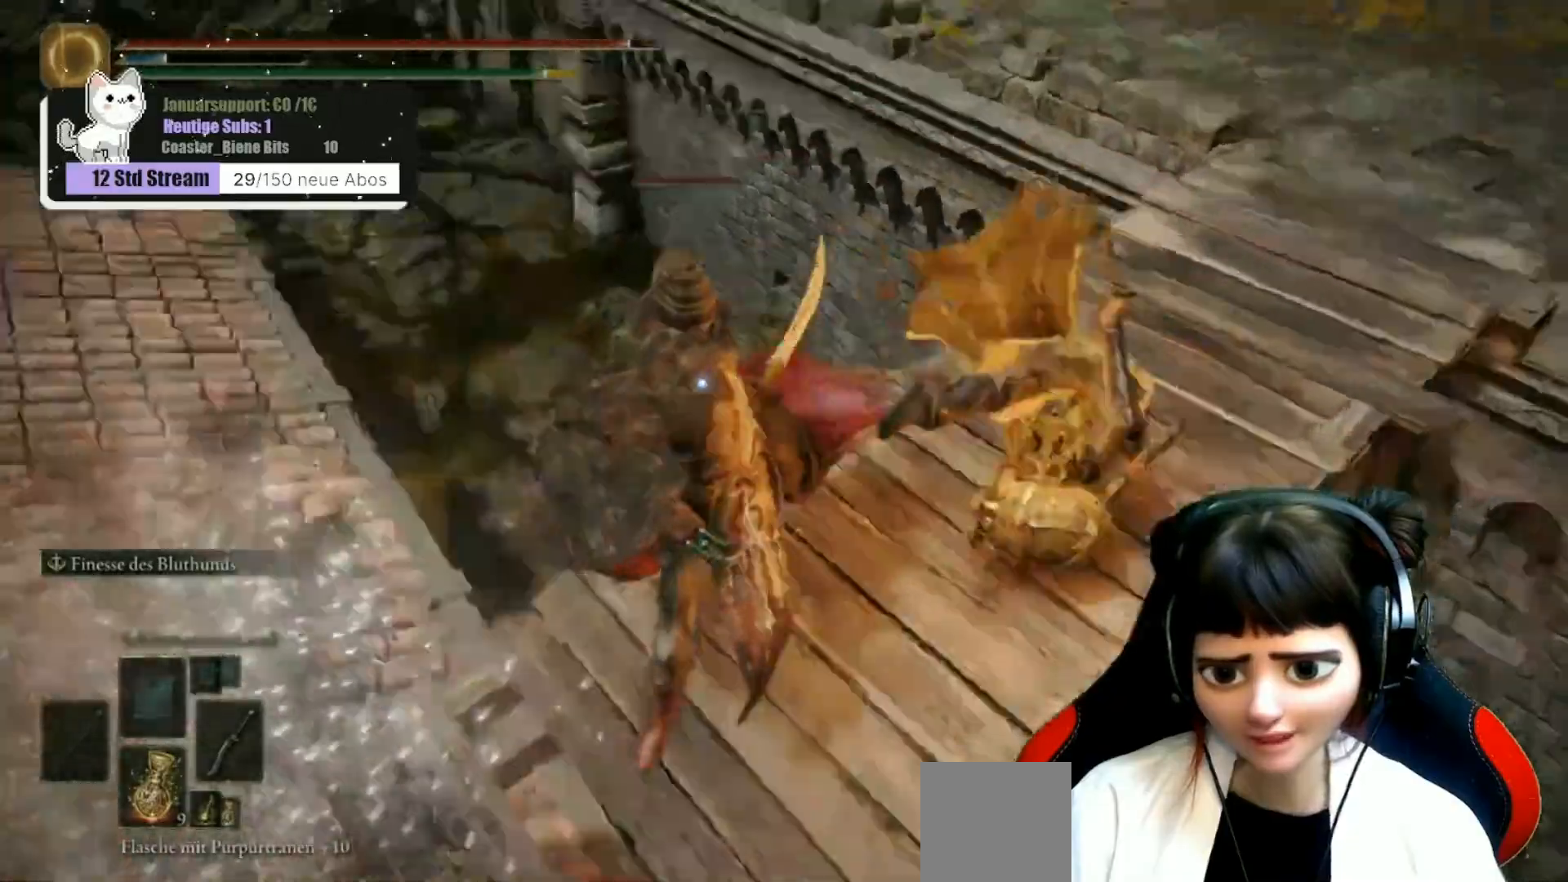
{"buttons": ["R1"], "left_stick": "up", "right_stick": "center", "events": [[17, "left_stick", "center"], [33, "R1", "down"], [67, "left_stick", "up-left"], [150, "R1", "up"], [150, "right_stick", "left"], [233, "R1", "down"], [333, "R1", "up"], [367, "left_stick", "up"], [367, "right_stick", "center"], [417, "R1", "down"]]}
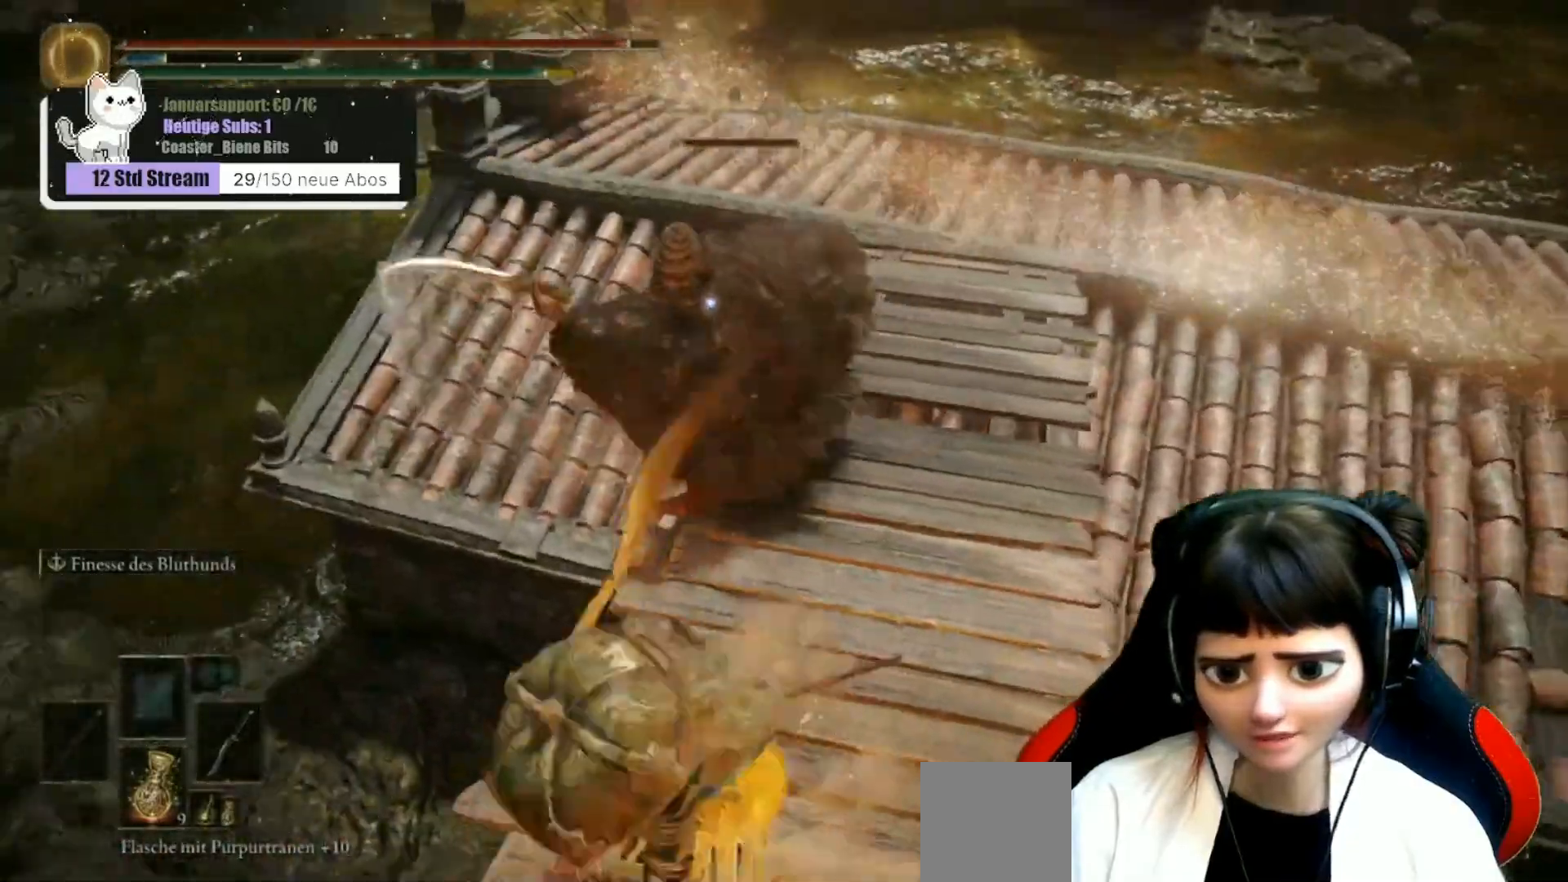
{"buttons": [], "left_stick": "up-right", "right_stick": "up-right", "events": [[17, "R1", "up"], [117, "R1", "down"], [117, "right_stick", "up-right"], [217, "R1", "up"], [333, "left_stick", "up-right"]]}
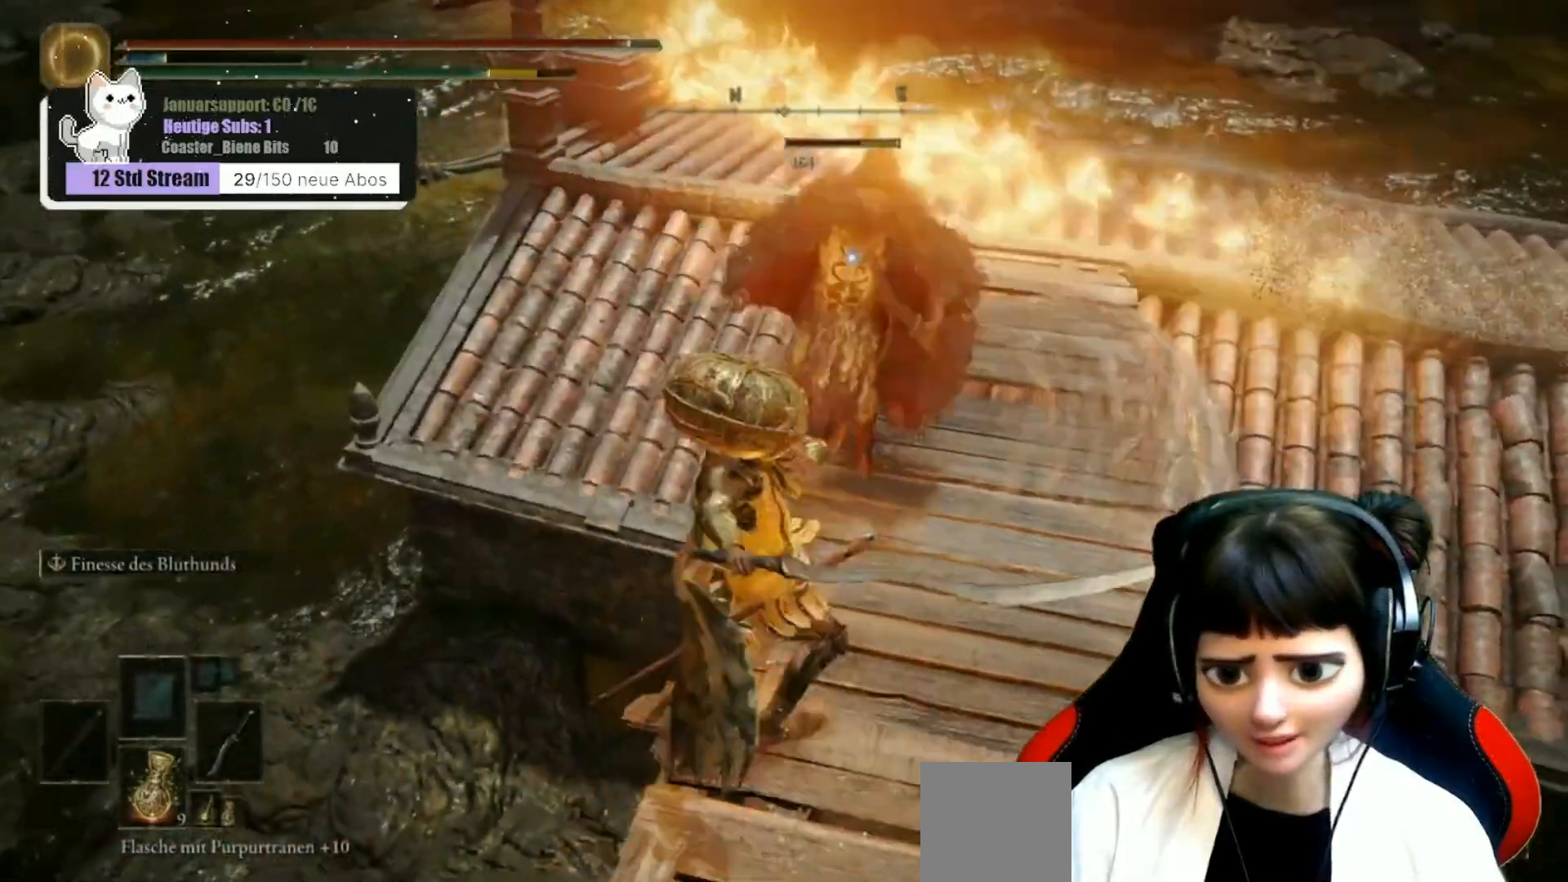
{"buttons": ["R1"], "left_stick": "up-right", "right_stick": "center", "events": [[33, "R1", "down"], [150, "R1", "up"], [167, "right_stick", "up"], [233, "R1", "down"], [317, "R1", "up"], [350, "right_stick", "center"], [450, "R1", "down"]]}
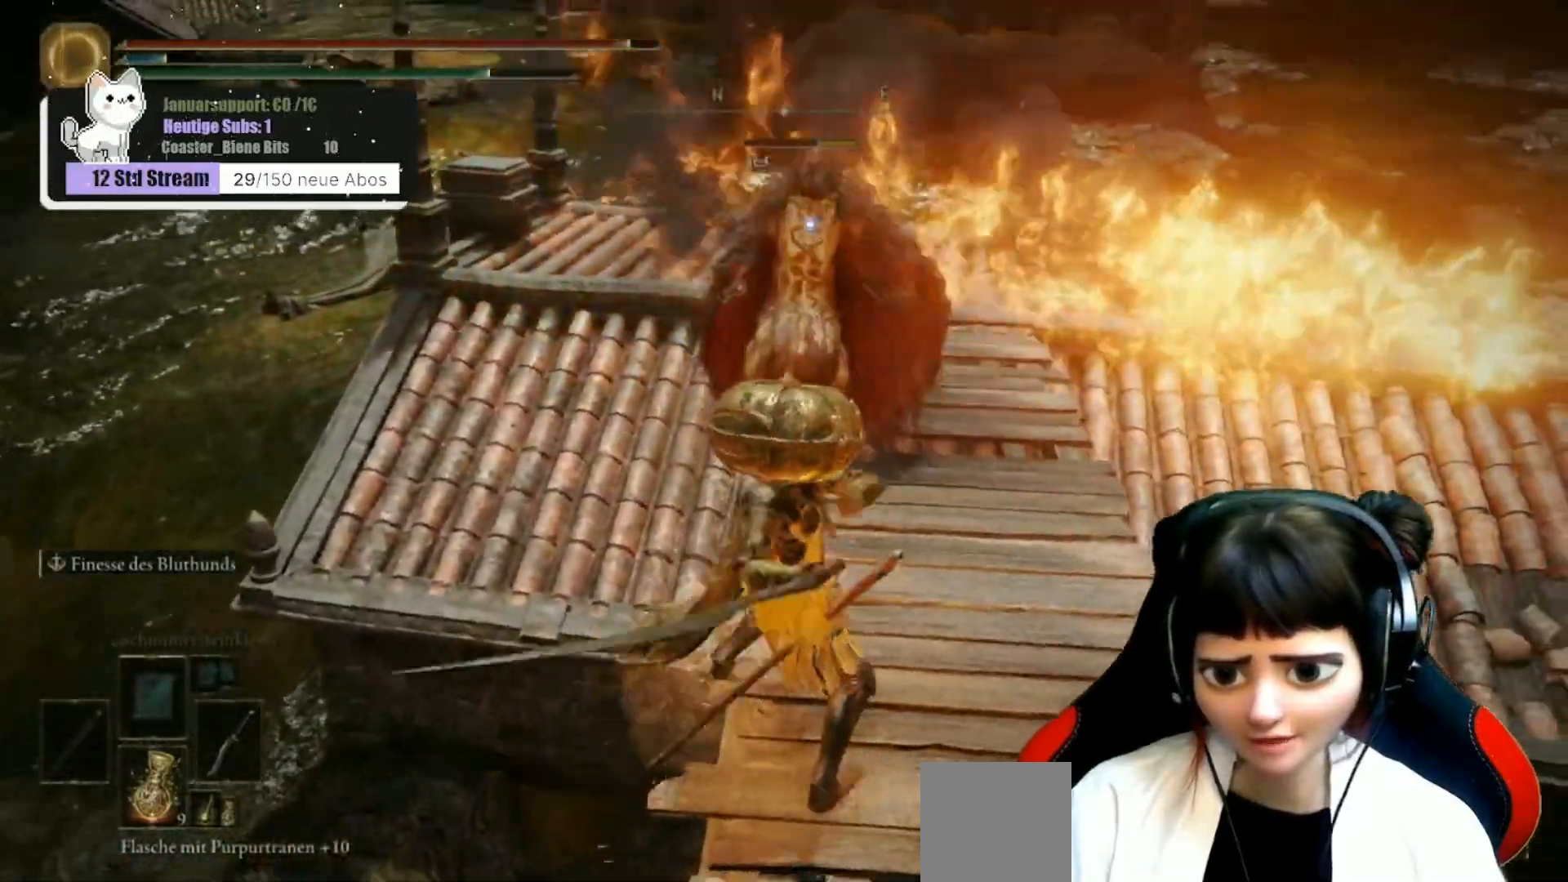
{"buttons": [], "left_stick": "up-right", "right_stick": "center", "events": [[33, "R1", "up"], [83, "Y", "down"], [150, "R1", "down"], [250, "R1", "up"], [250, "Y", "up"], [383, "R1", "down"], [383, "Y", "down"], [467, "R1", "up"], [467, "Y", "up"]]}
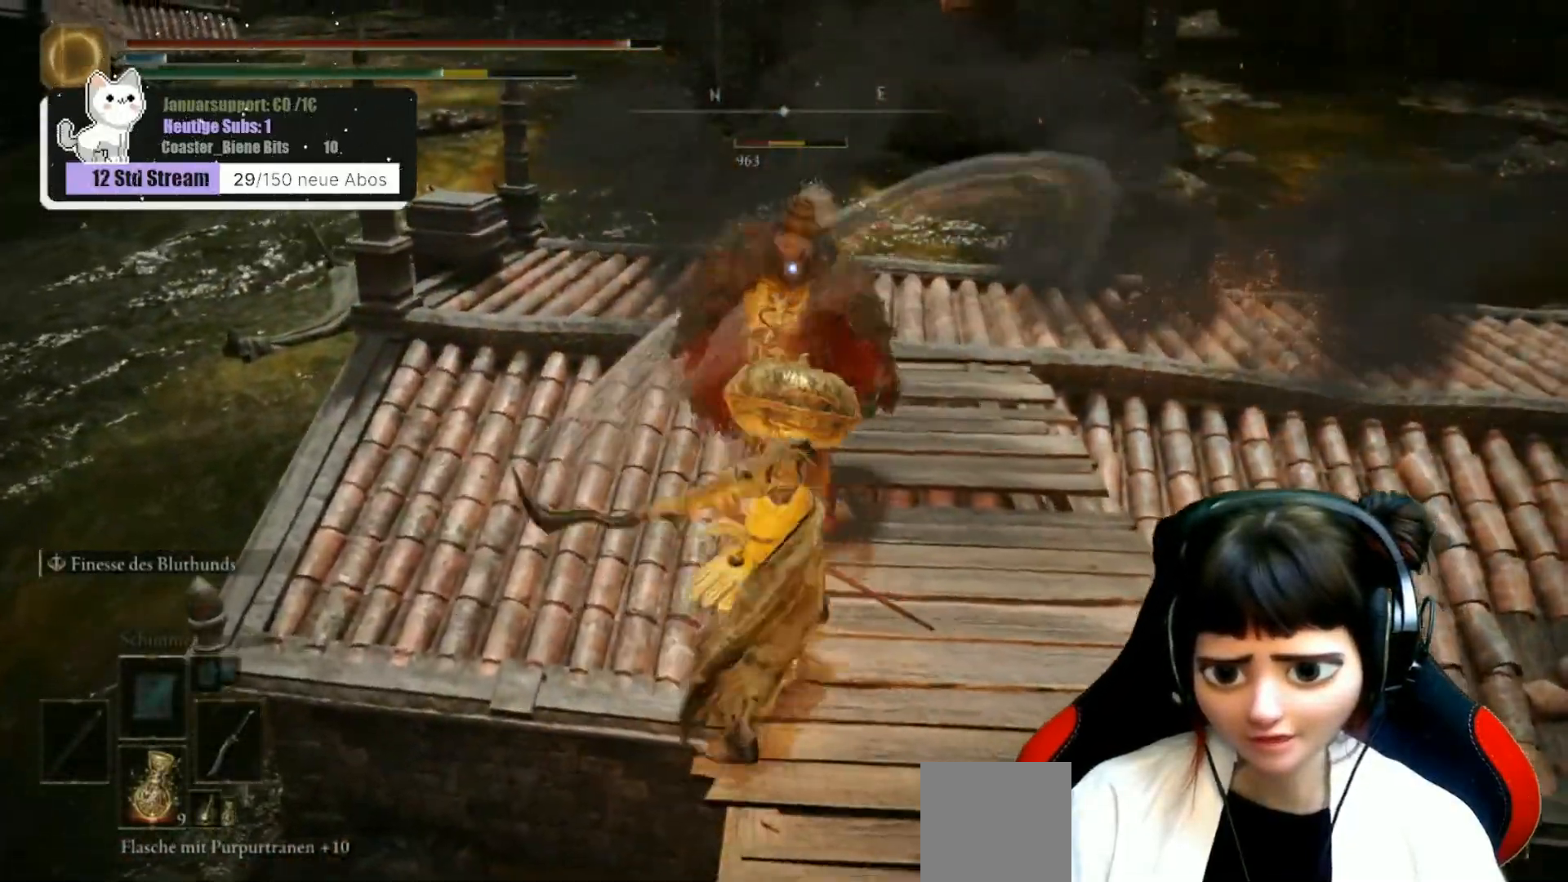
{"buttons": [], "left_stick": "up-right", "right_stick": "center", "events": [[67, "R1", "down"], [67, "Y", "down"], [150, "R1", "up"], [150, "Y", "up"], [333, "R1", "down"], [450, "R1", "up"]]}
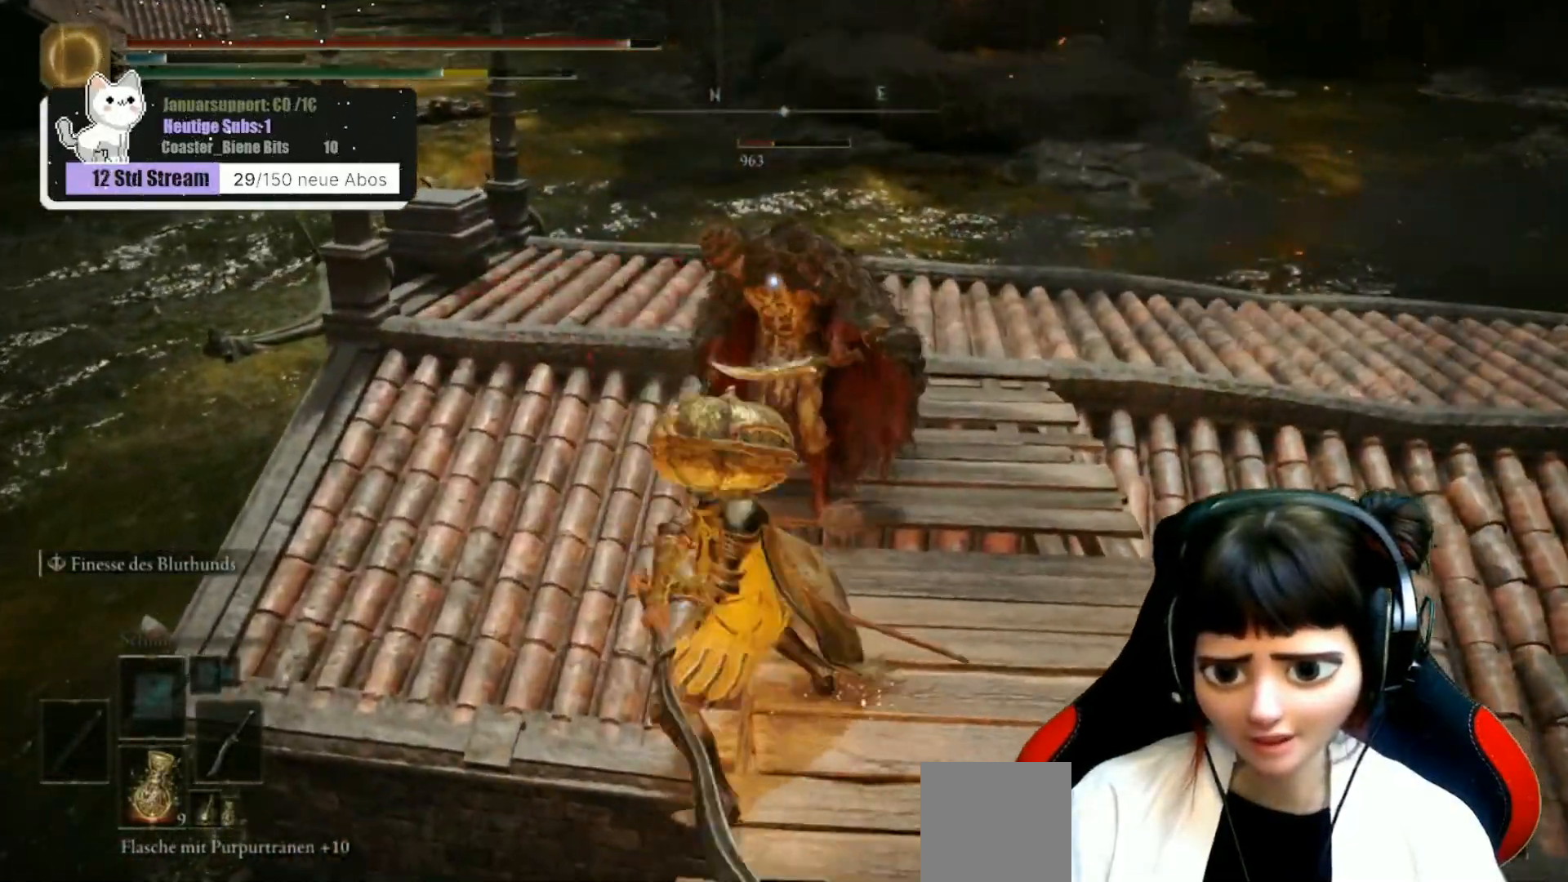
{"buttons": [], "left_stick": "up-right", "right_stick": "center", "events": [[33, "R1", "down"], [133, "R1", "up"], [200, "R1", "down"], [300, "R1", "up"], [400, "R1", "down"], [500, "R1", "up"]]}
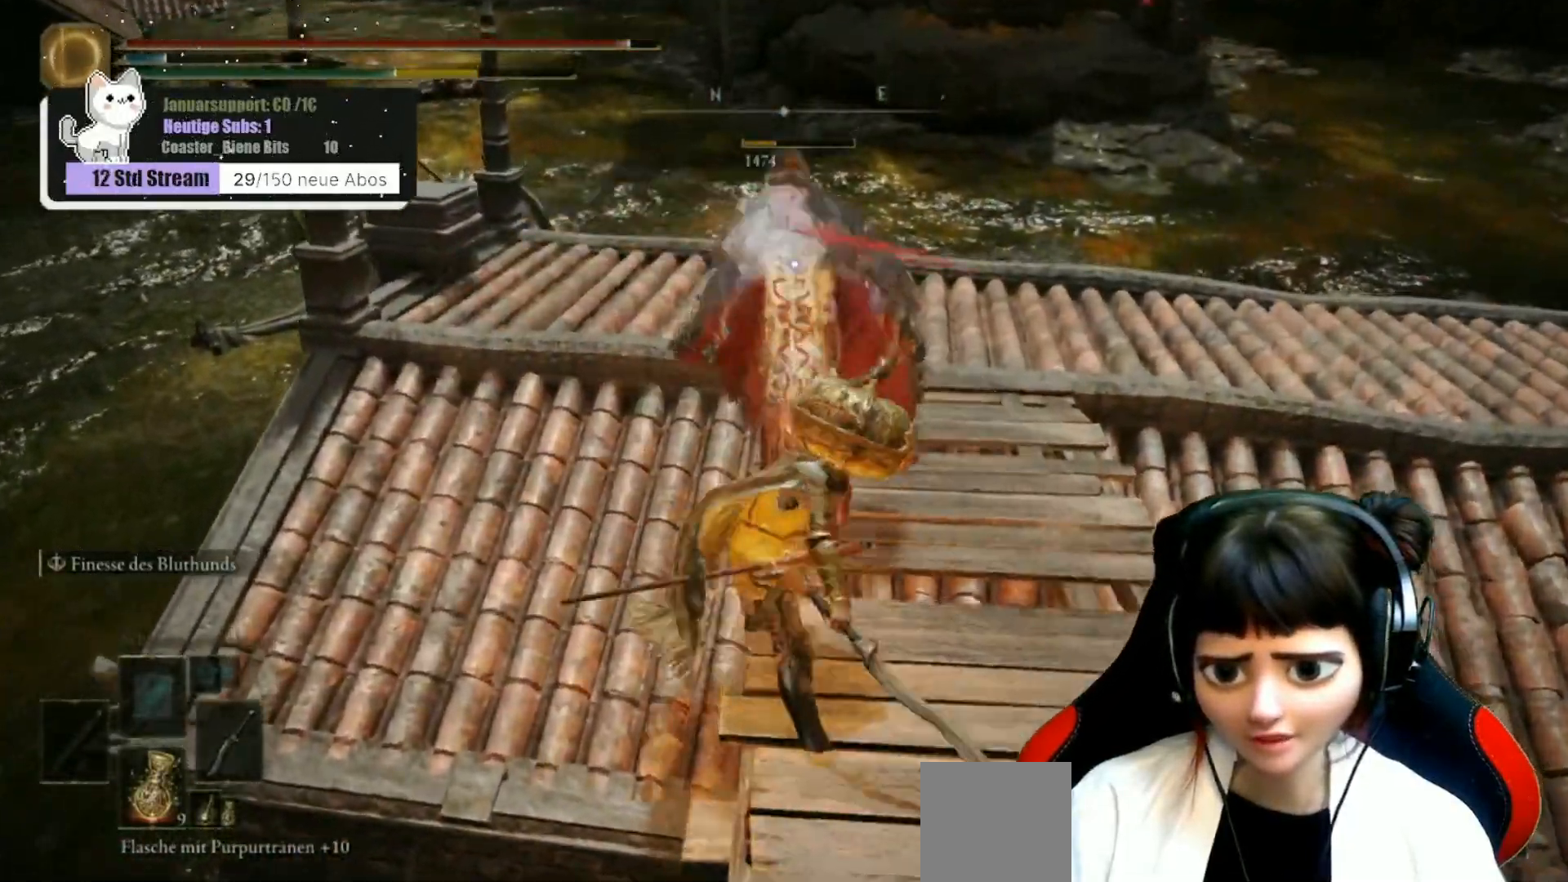
{"buttons": [], "left_stick": "center", "right_stick": "center", "events": [[50, "left_stick", "center"]]}
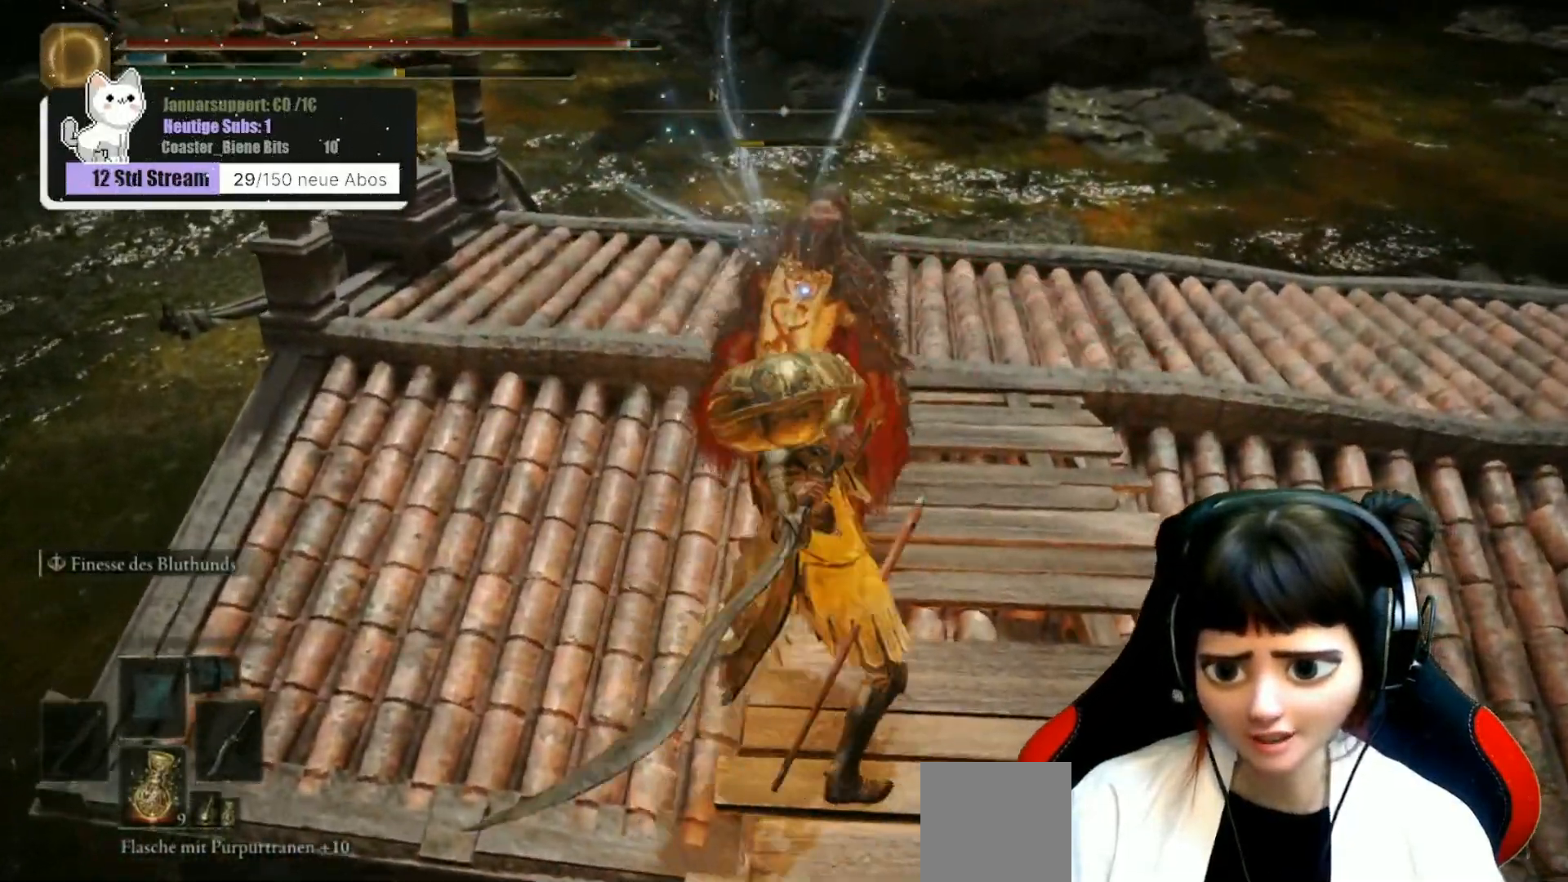
{"buttons": [], "left_stick": "center", "right_stick": "center", "events": [[250, "left_stick", "up-right"], [467, "left_stick", "center"]]}
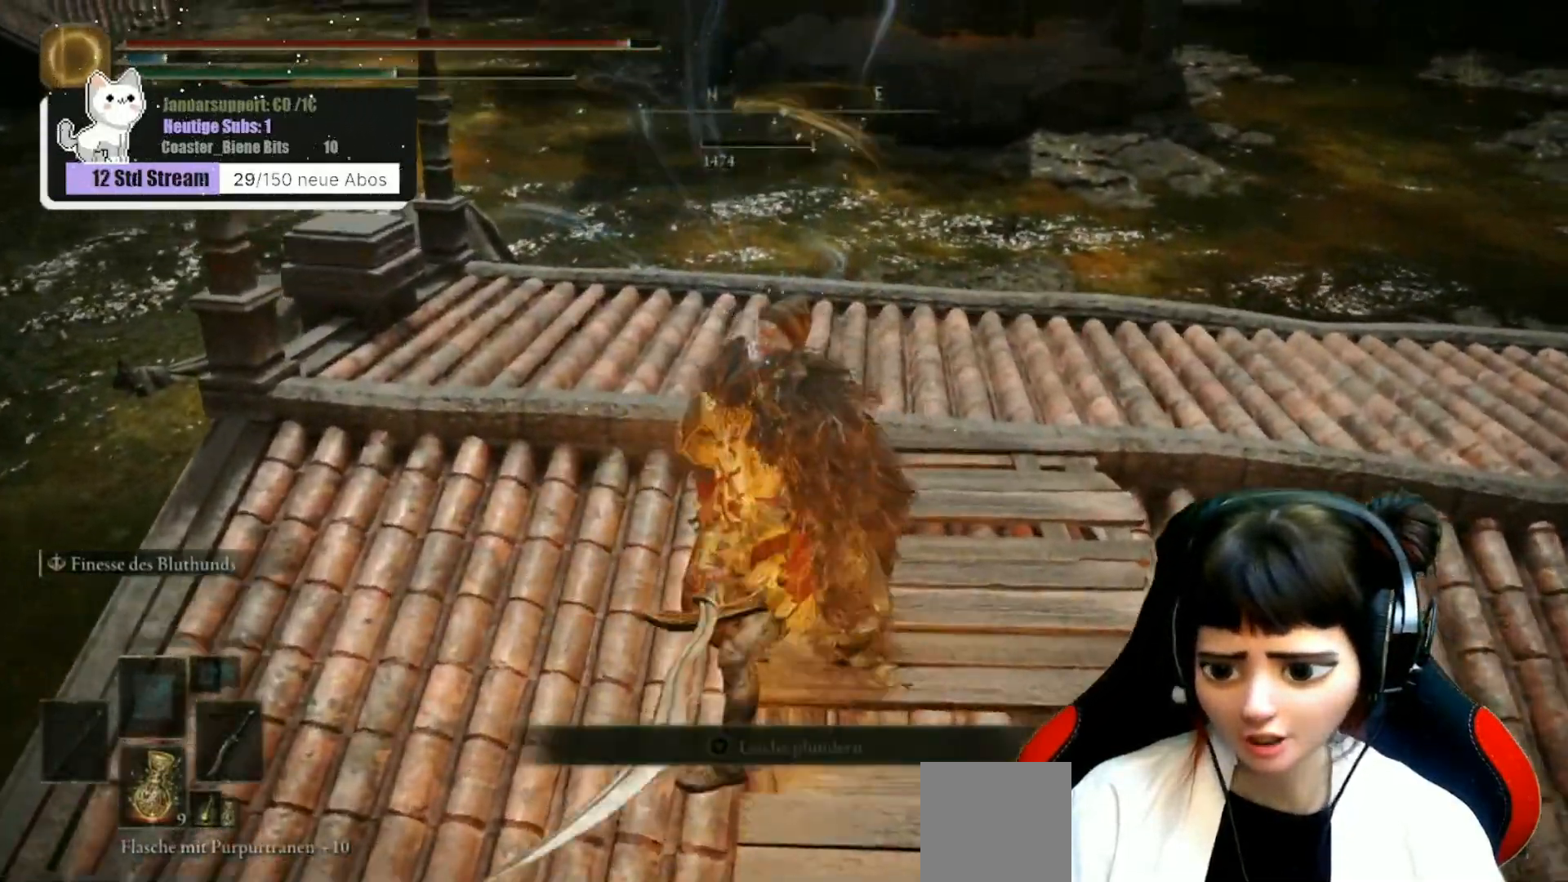
{"buttons": [], "left_stick": "down-right", "right_stick": "center", "events": [[317, "left_stick", "down"], [367, "left_stick", "down-right"]]}
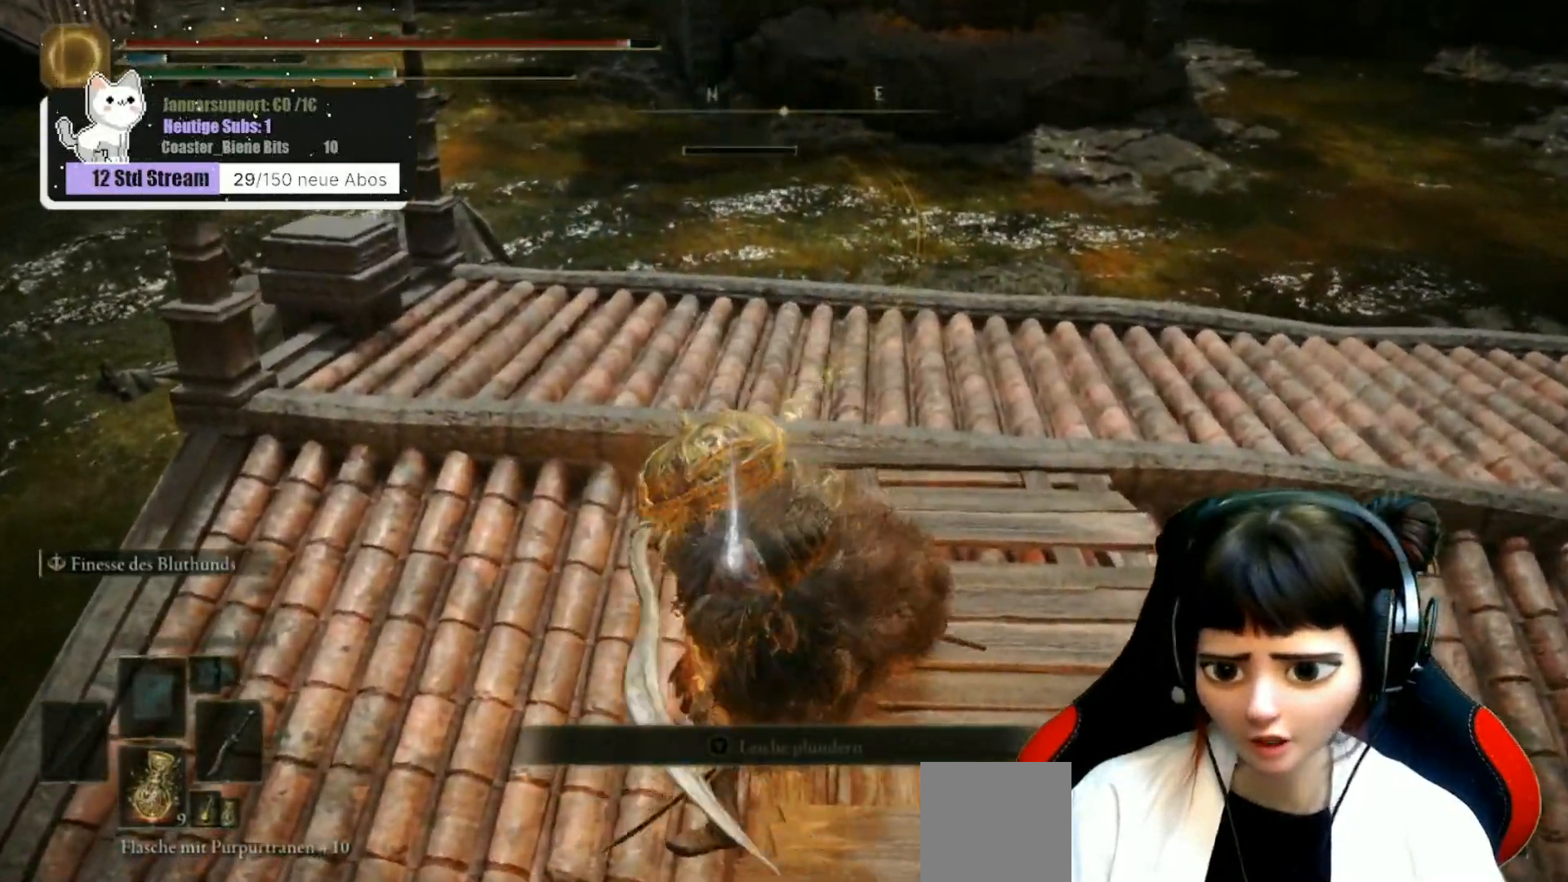
{"buttons": [], "left_stick": "center", "right_stick": "center", "events": [[33, "right_stick", "left"], [233, "left_stick", "center"], [400, "right_stick", "center"]]}
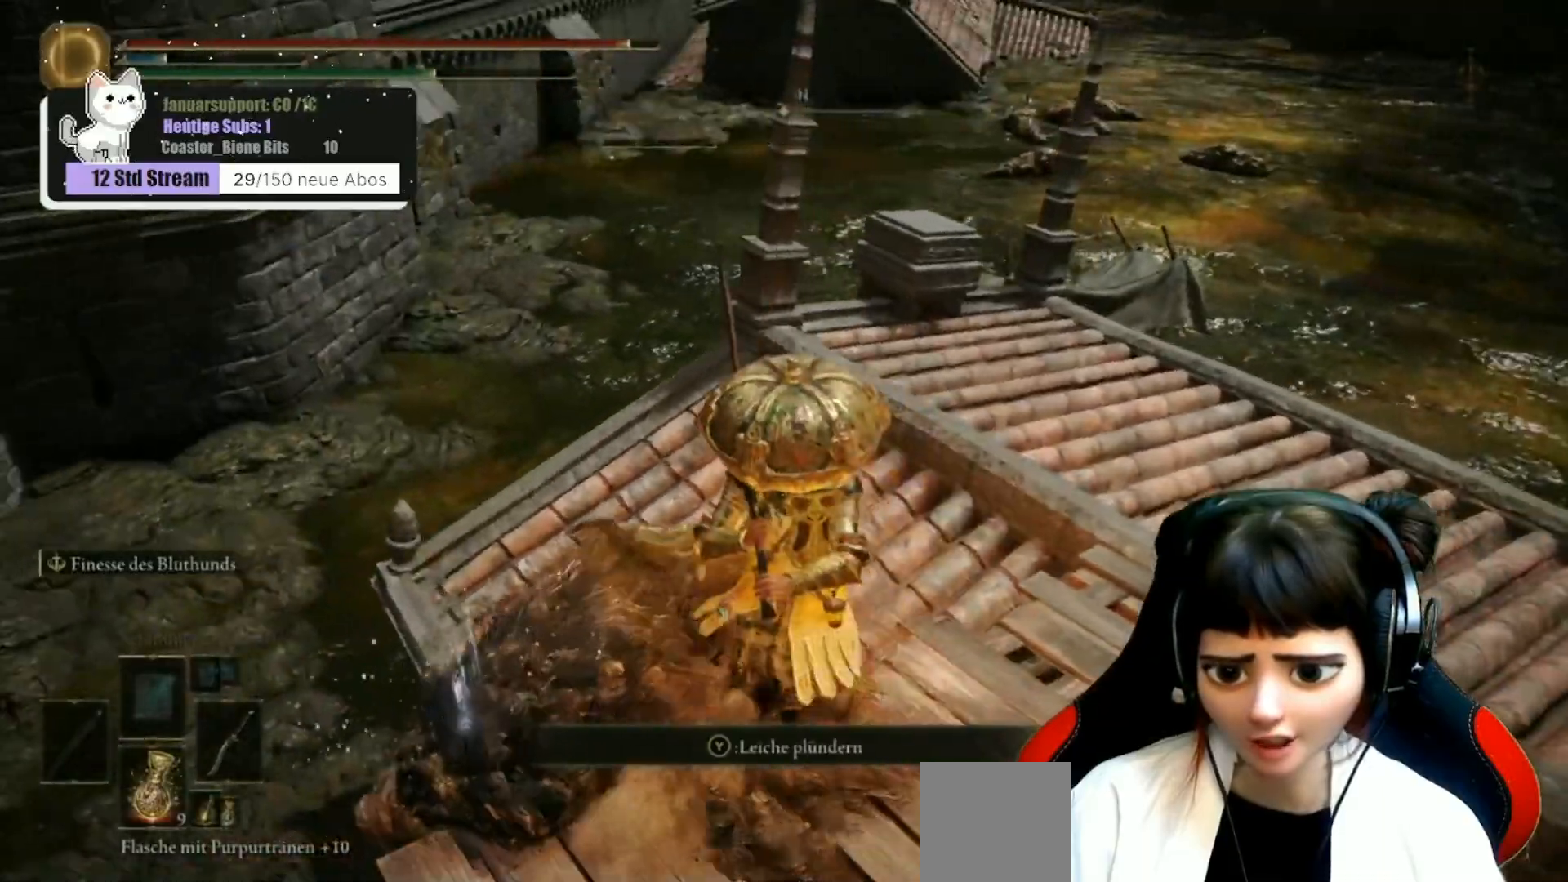
{"buttons": [], "left_stick": "center", "right_stick": "down-left", "events": [[67, "Y", "down"], [133, "Y", "up"], [367, "right_stick", "down-left"]]}
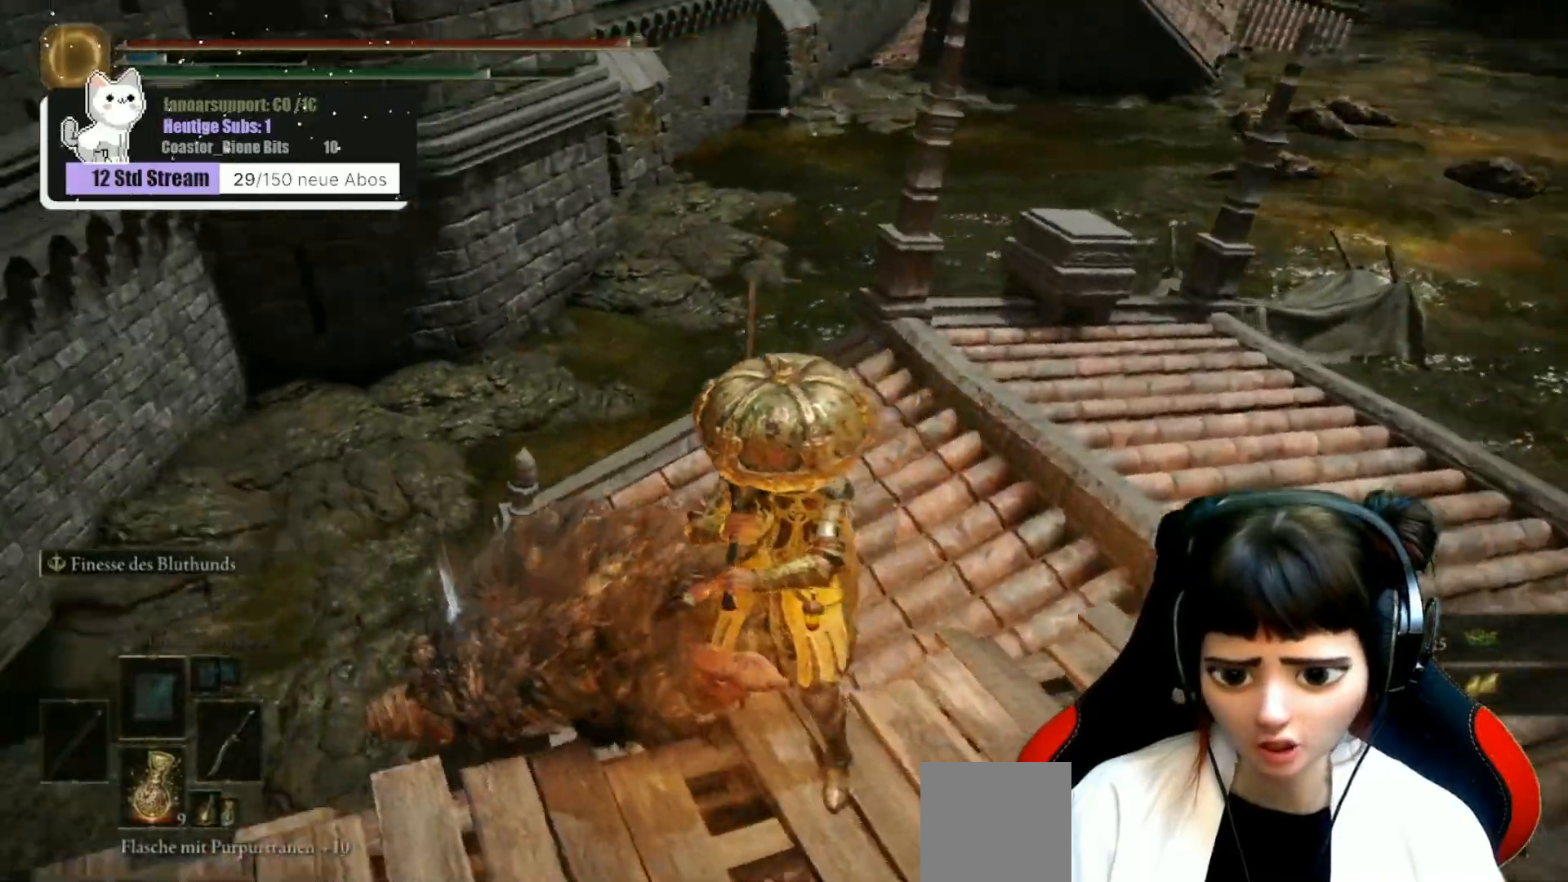
{"buttons": [], "left_stick": "down", "right_stick": "left", "events": [[167, "right_stick", "center"], [433, "right_stick", "left"], [450, "left_stick", "down"]]}
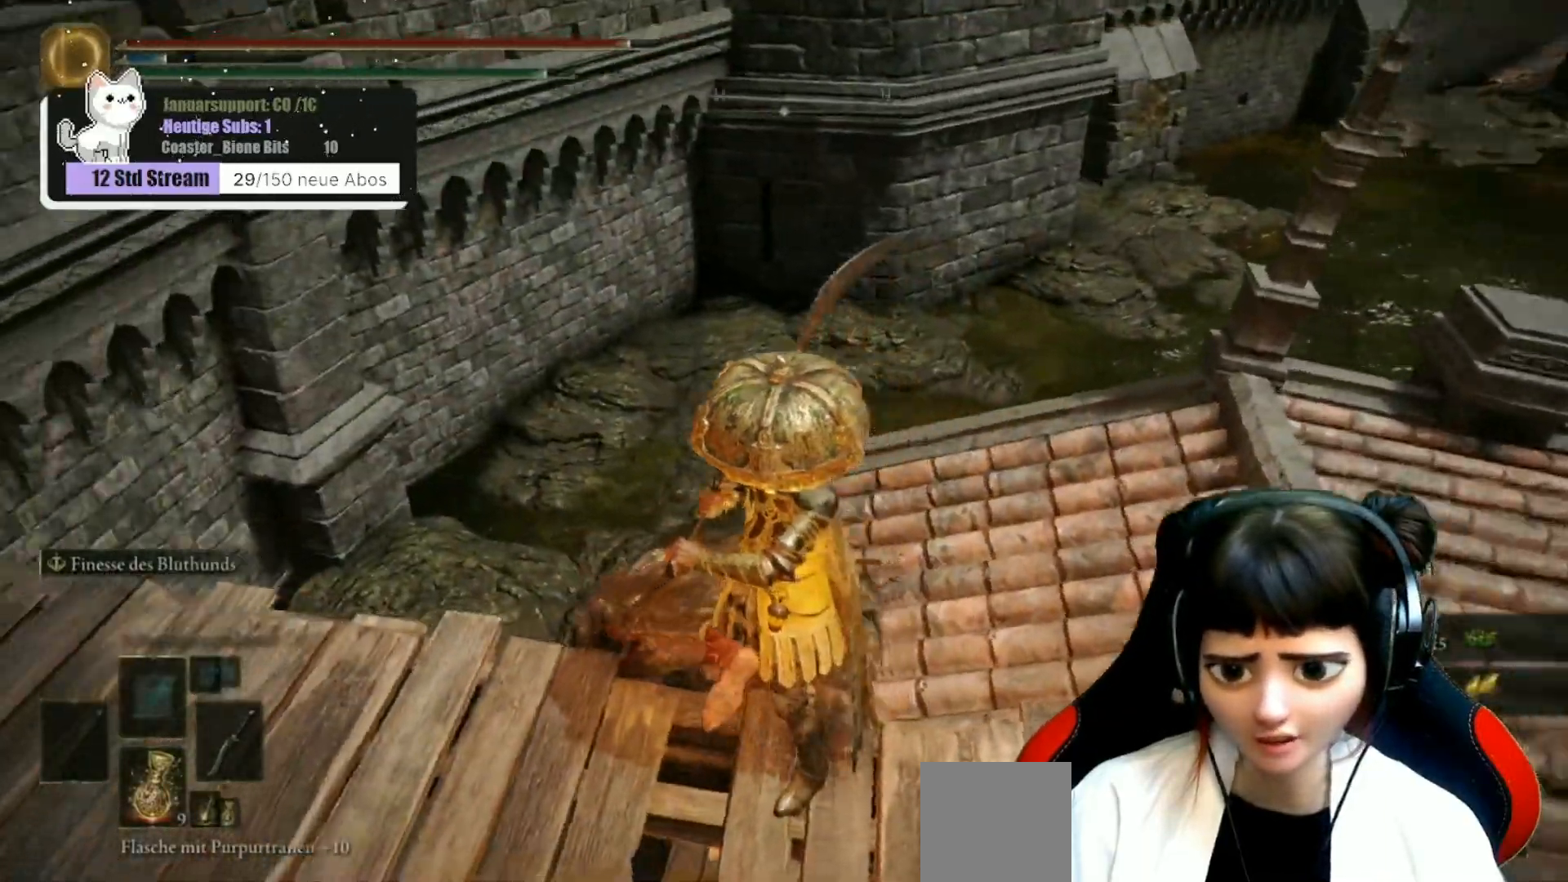
{"buttons": [], "left_stick": "up-left", "right_stick": "center", "events": [[267, "left_stick", "up-left"], [317, "right_stick", "center"]]}
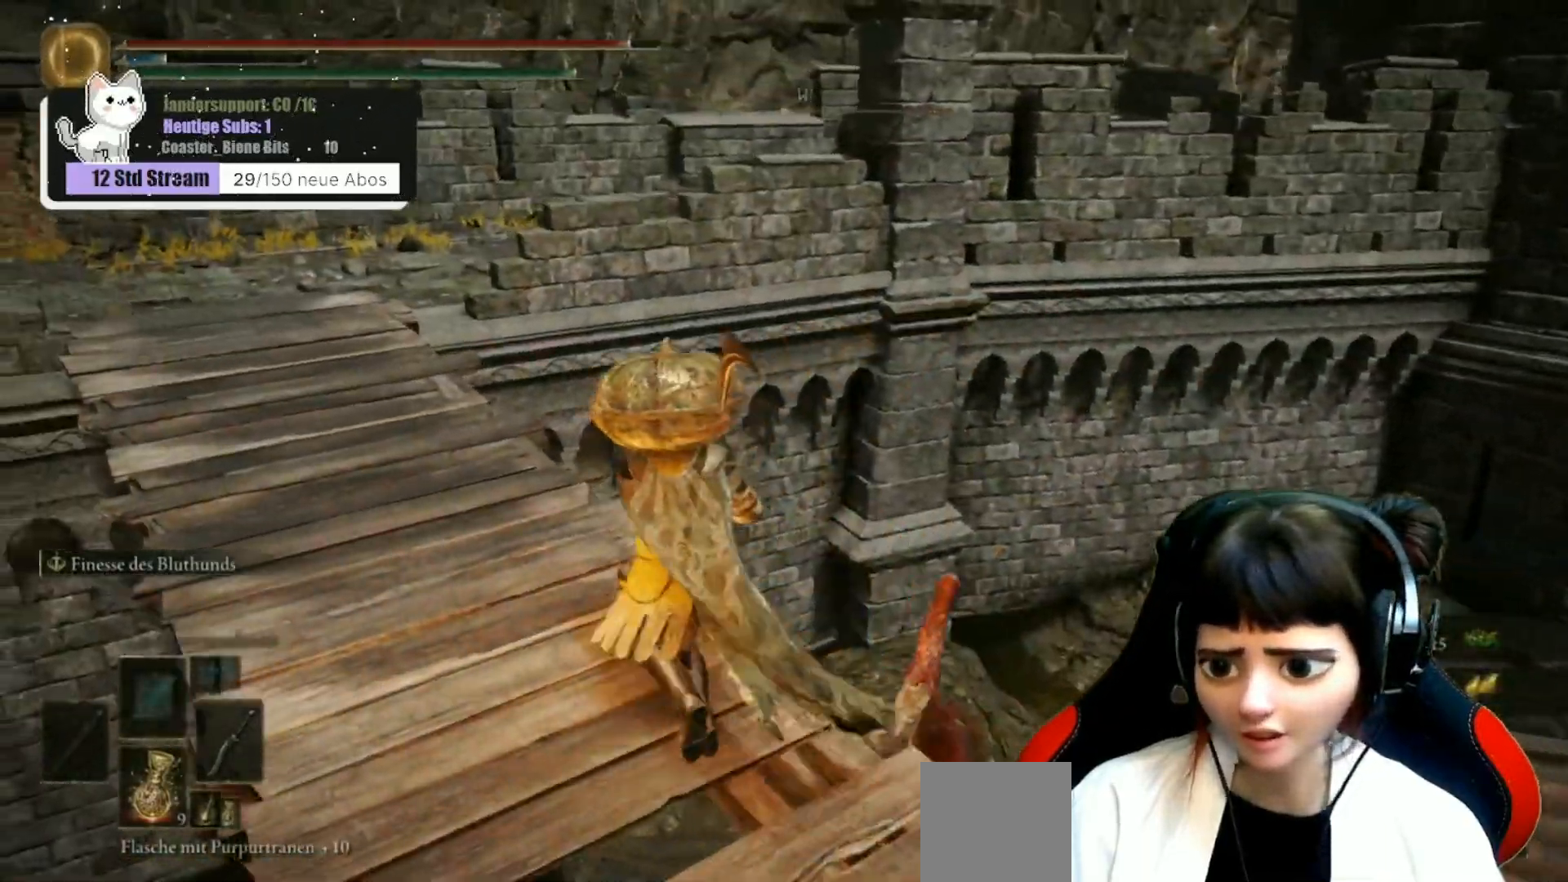
{"buttons": [], "left_stick": "up-left", "right_stick": "center", "events": []}
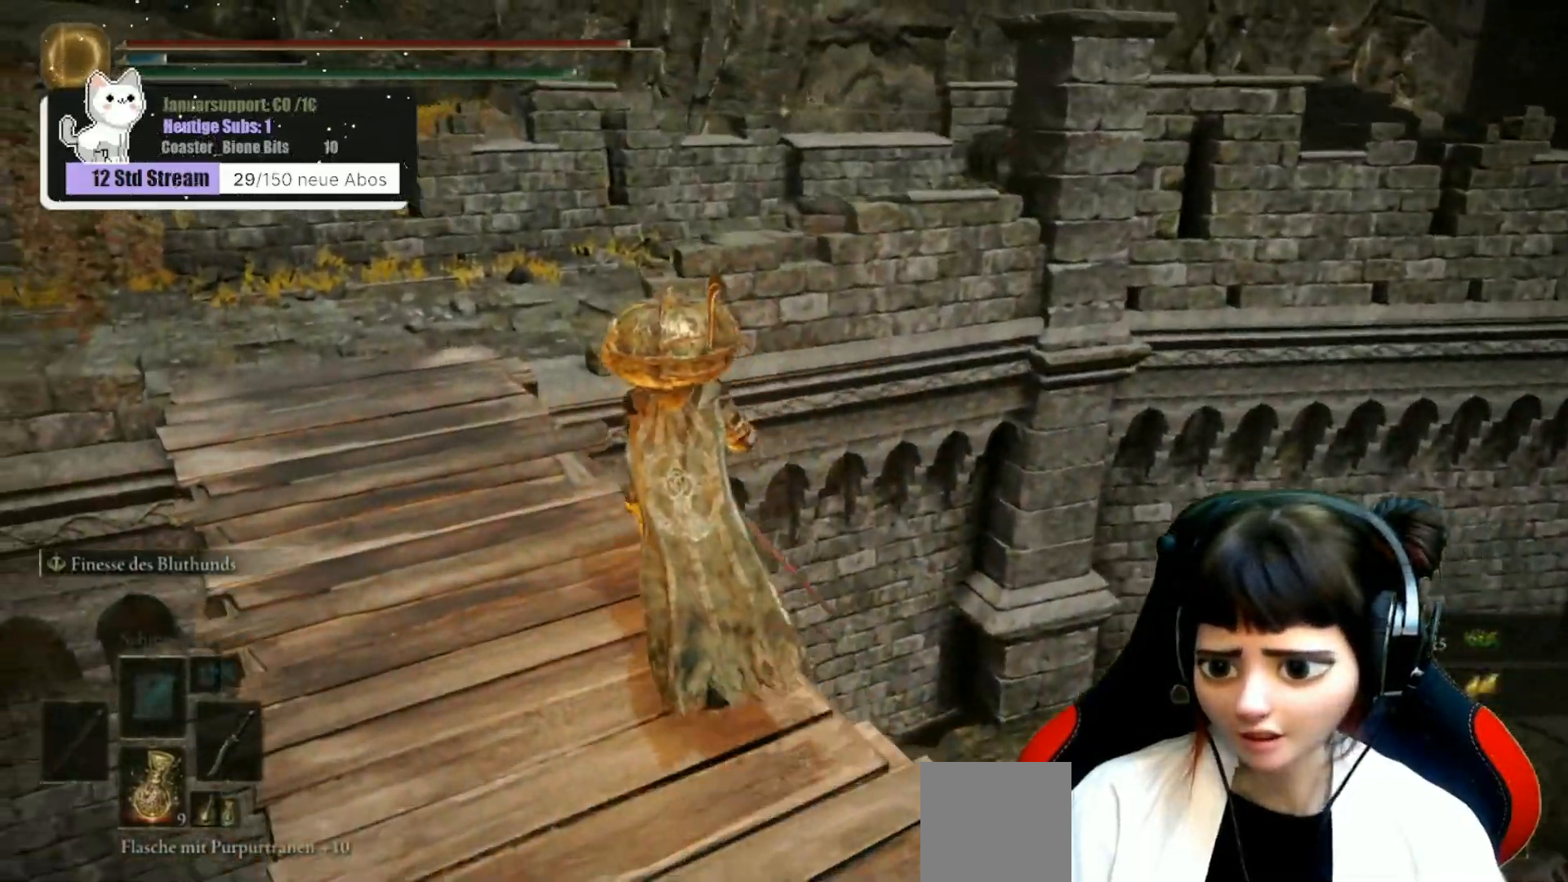
{"buttons": [], "left_stick": "up-left", "right_stick": "center", "events": []}
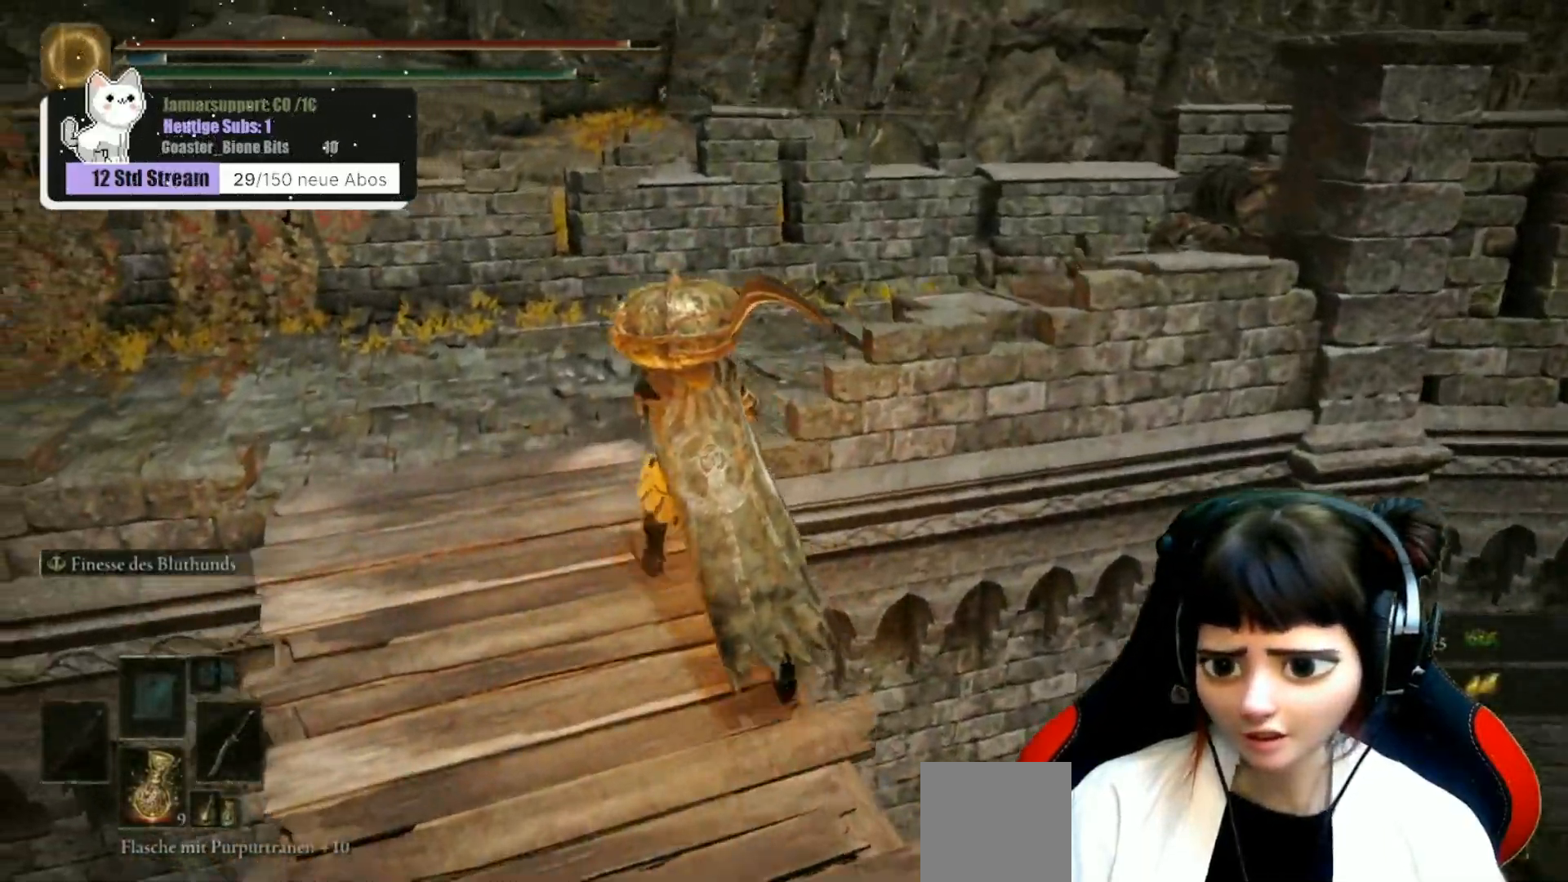
{"buttons": [], "left_stick": "up-left", "right_stick": "left", "events": [[250, "right_stick", "left"]]}
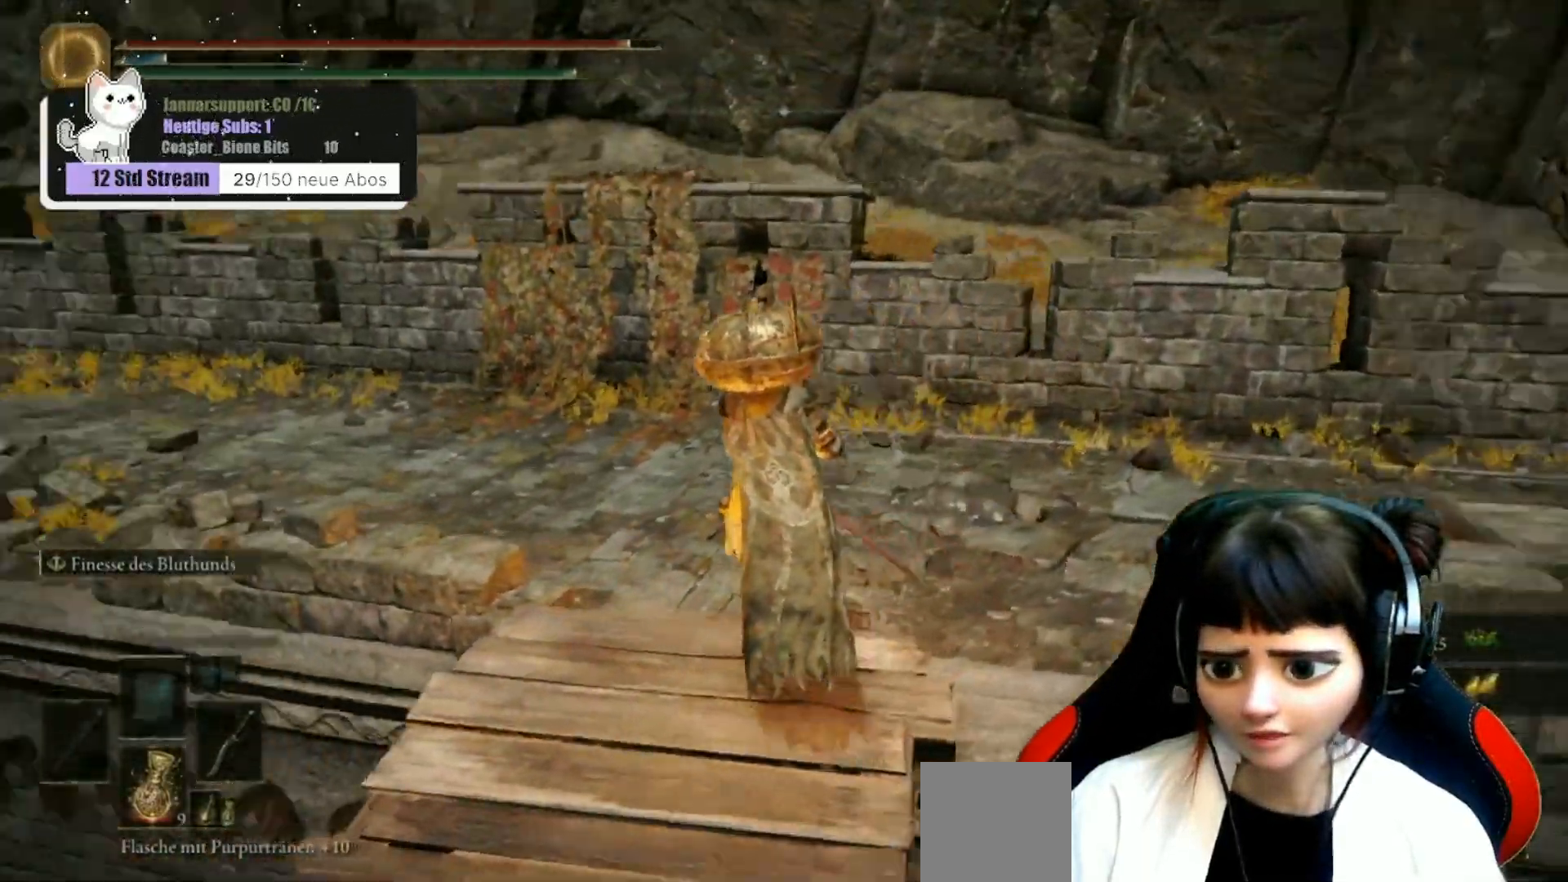
{"buttons": [], "left_stick": "center", "right_stick": "center", "events": [[17, "left_stick", "center"], [467, "right_stick", "center"]]}
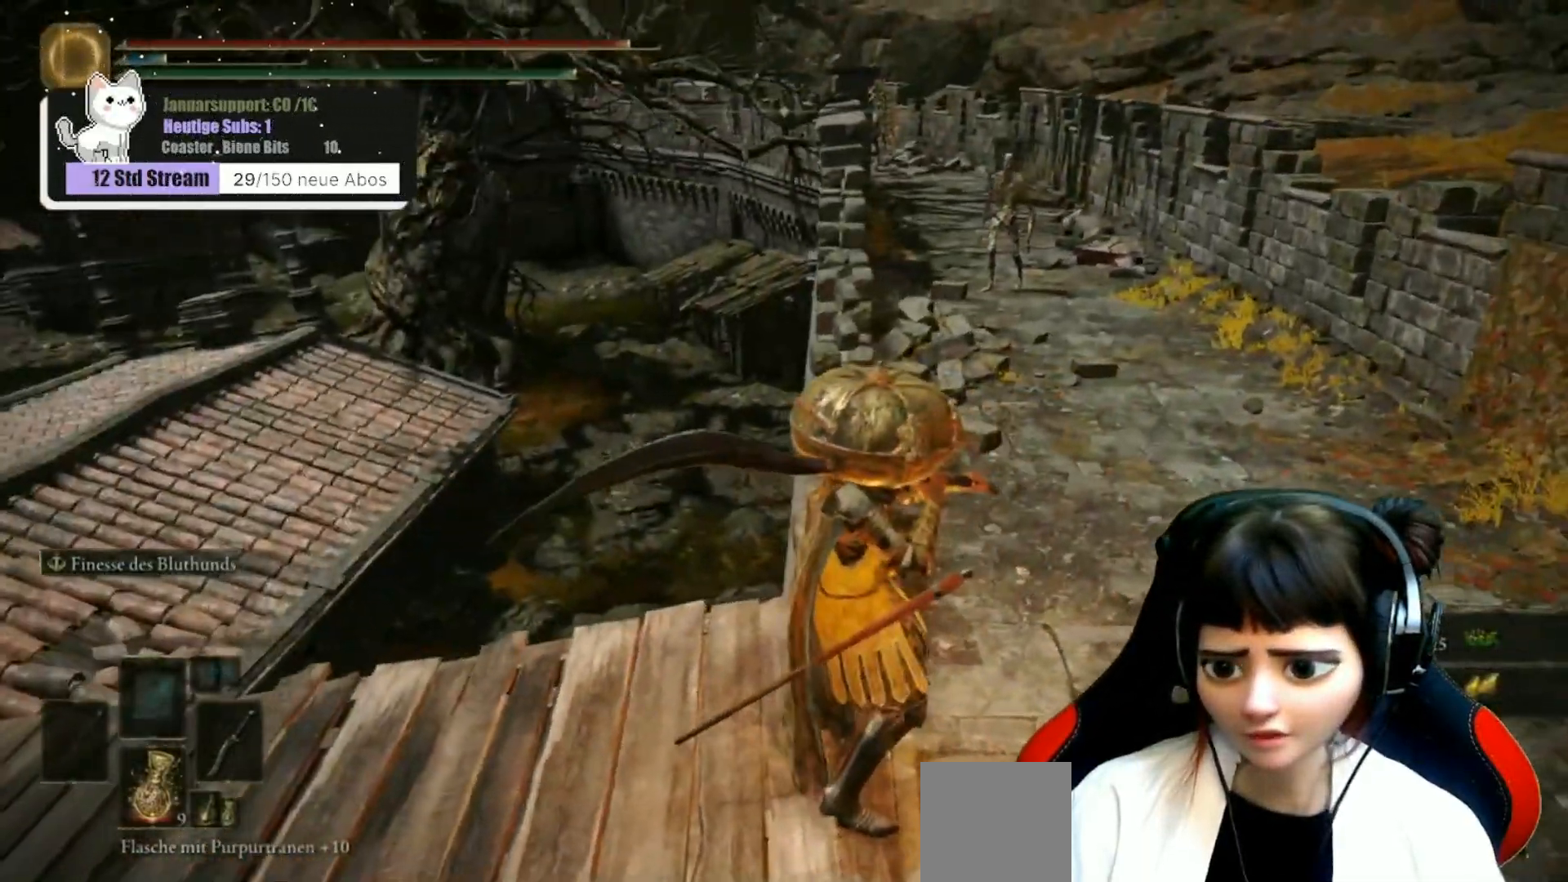
{"buttons": [], "left_stick": "left", "right_stick": "center", "events": [[350, "left_stick", "left"]]}
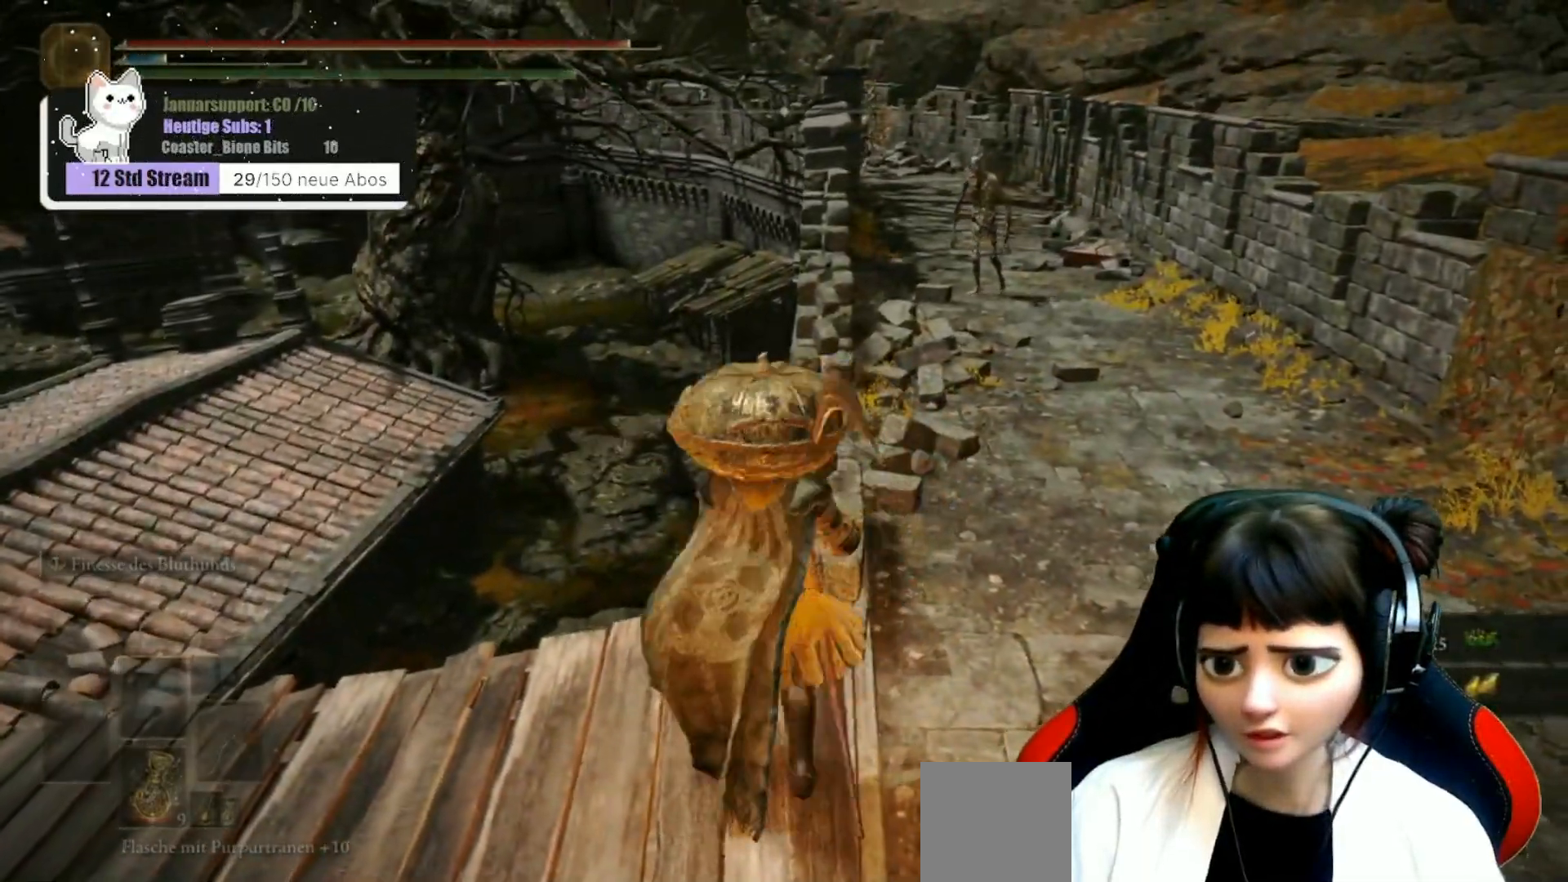
{"buttons": [], "left_stick": "left", "right_stick": "down-left", "events": [[67, "right_stick", "right"], [333, "right_stick", "center"], [483, "right_stick", "down-left"]]}
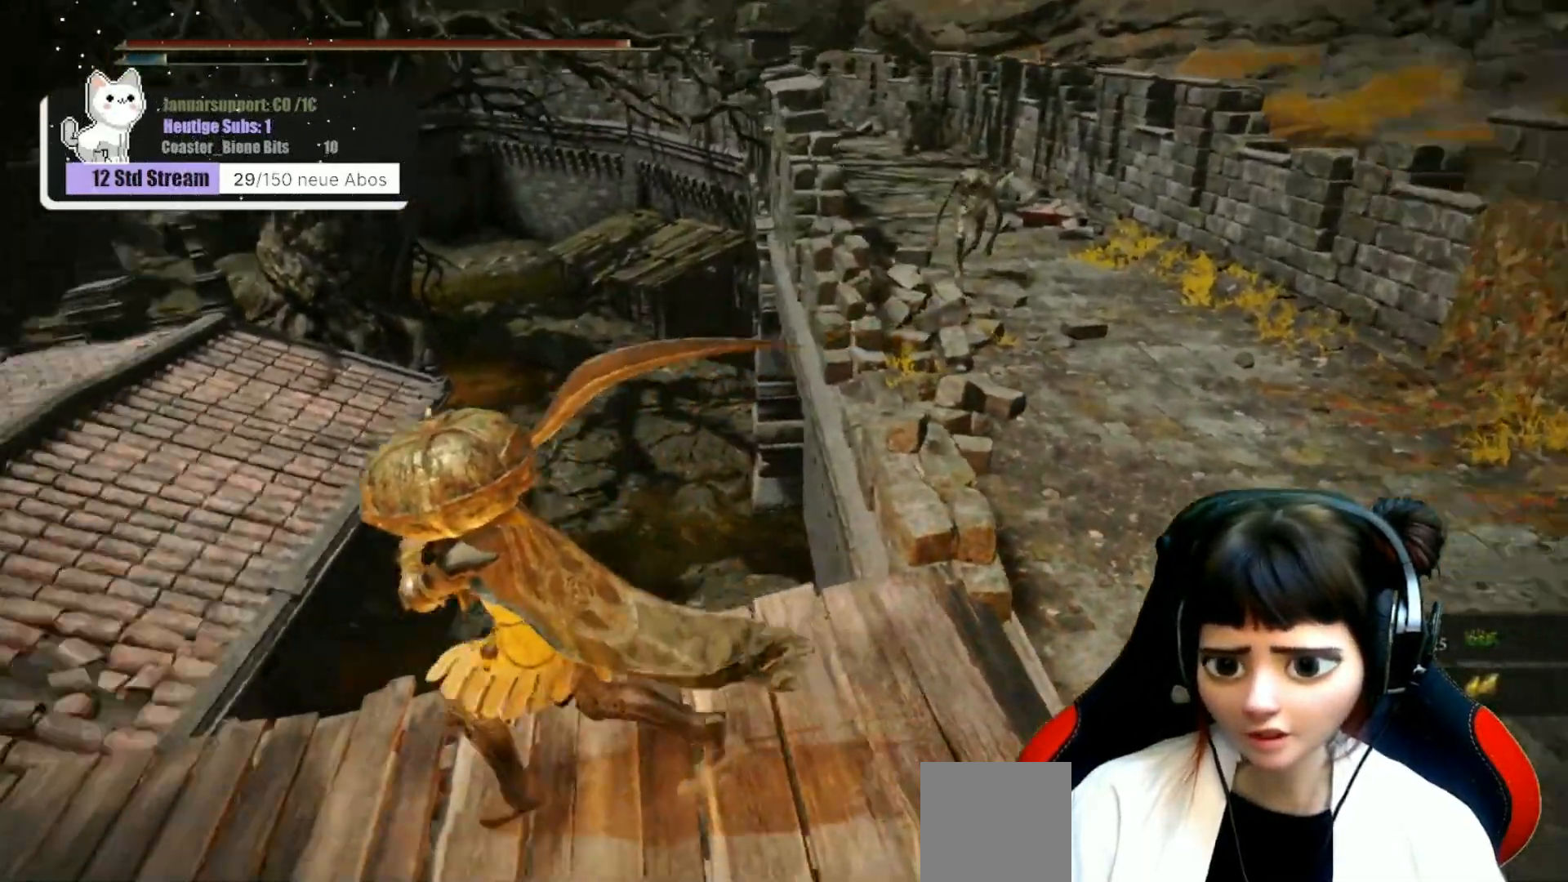
{"buttons": [], "left_stick": "up-left", "right_stick": "center", "events": [[200, "left_stick", "up-left"], [317, "right_stick", "center"]]}
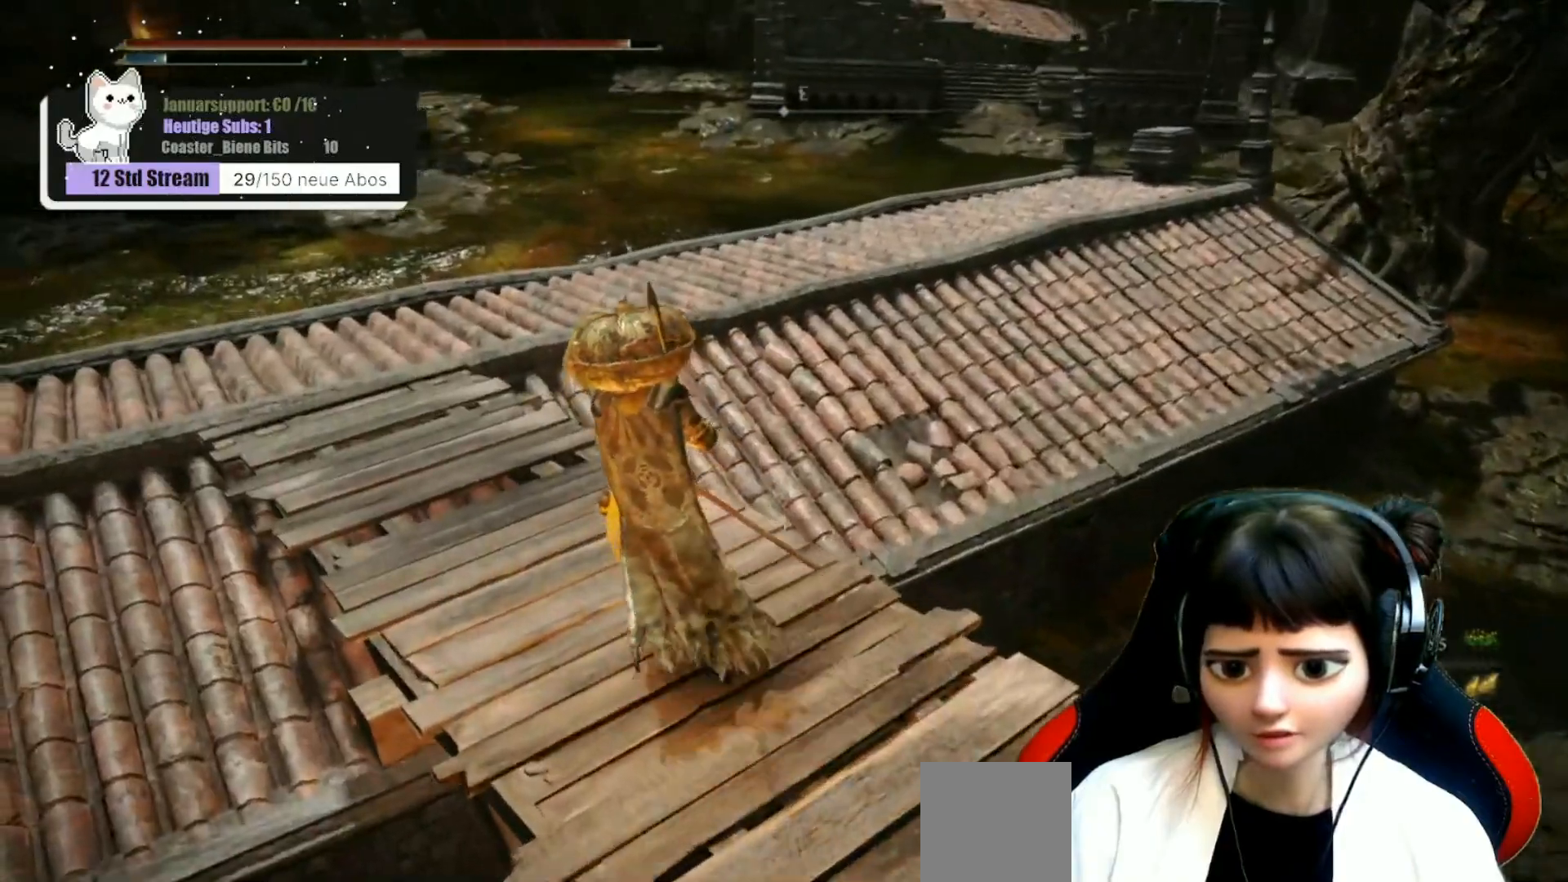
{"buttons": [], "left_stick": "up", "right_stick": "left", "events": [[117, "right_stick", "left"], [283, "left_stick", "up"]]}
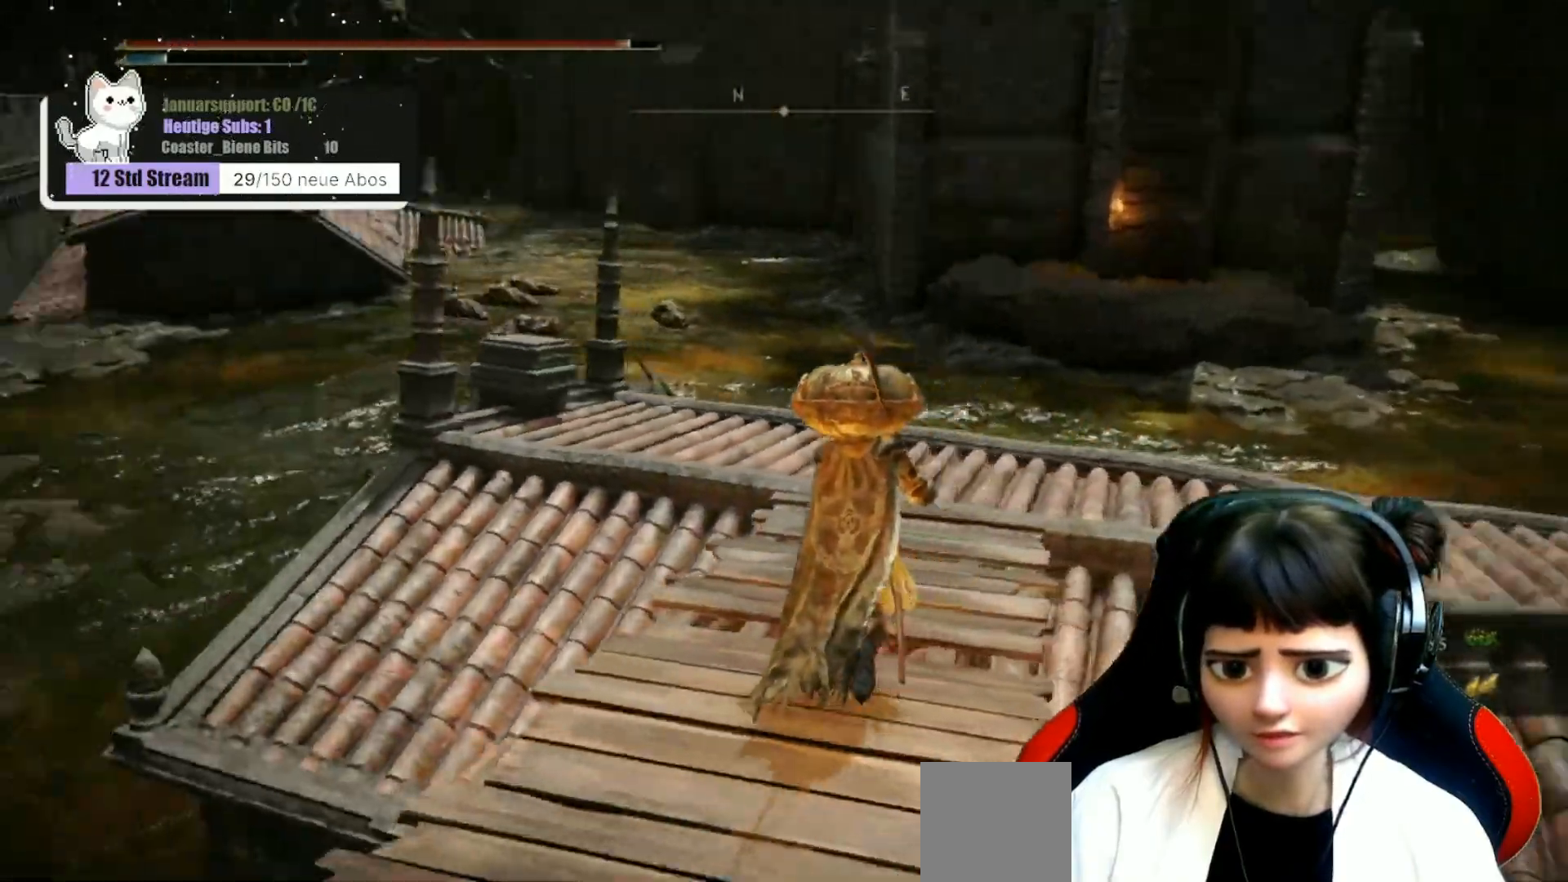
{"buttons": [], "left_stick": "up-right", "right_stick": "left", "events": [[267, "left_stick", "up-right"]]}